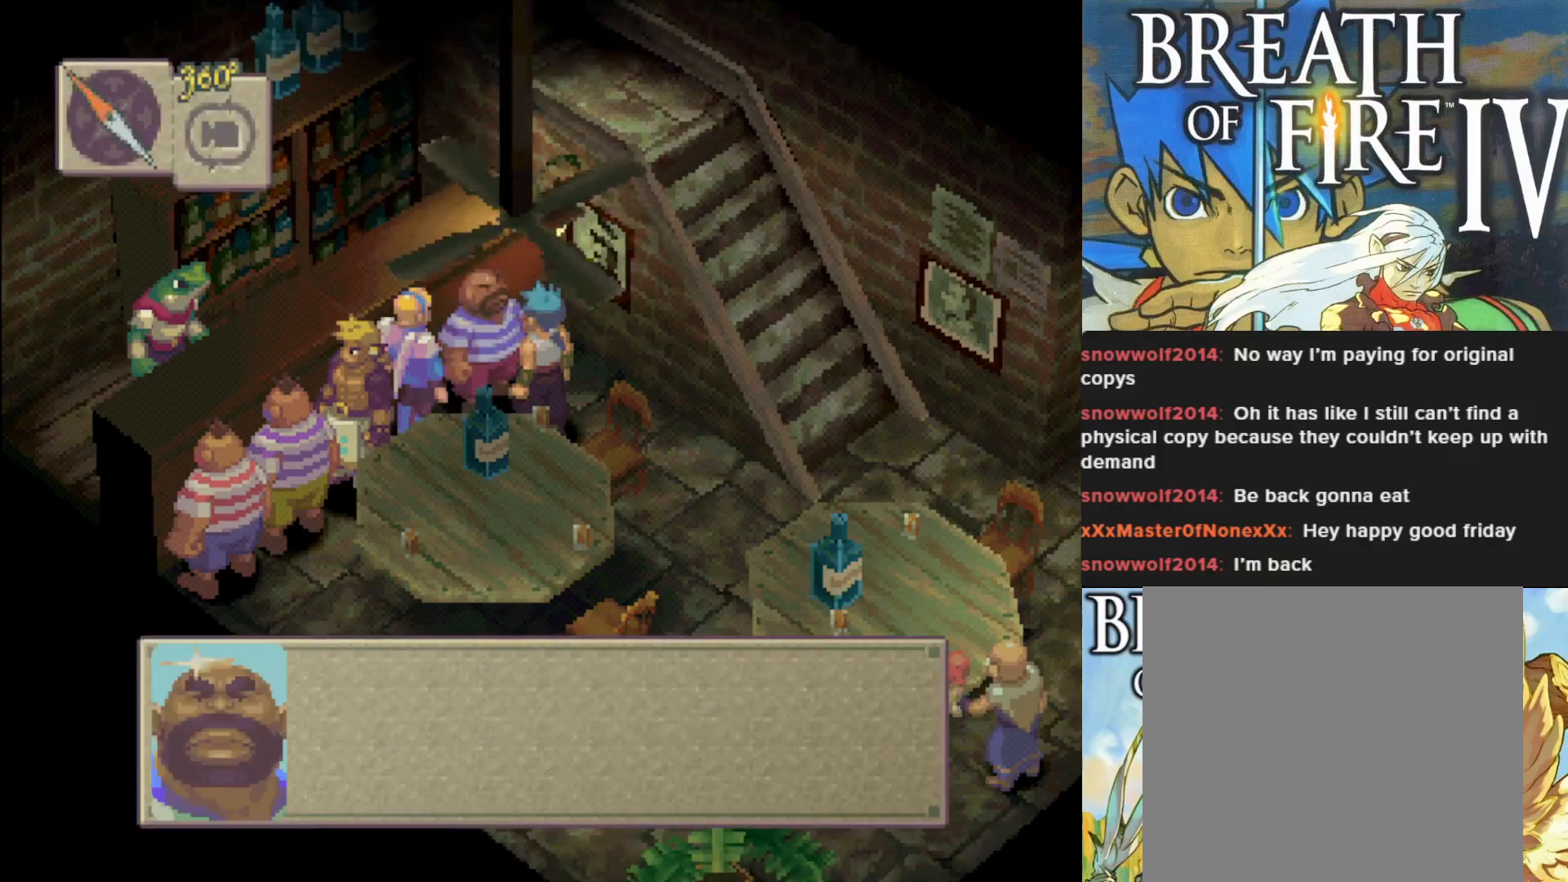
Gameplay with a controller (PlayStation layout); each line is a JSON object with the inputs held at the frame after it. "events" lists button and stick changes between this image and that frame as [ms after this image, input, new state], when the widget could be followed in between. Not read: right_stick.
{"buttons": [], "left_stick": "center", "events": [[150, "CROSS", "down"], [283, "CROSS", "up"]]}
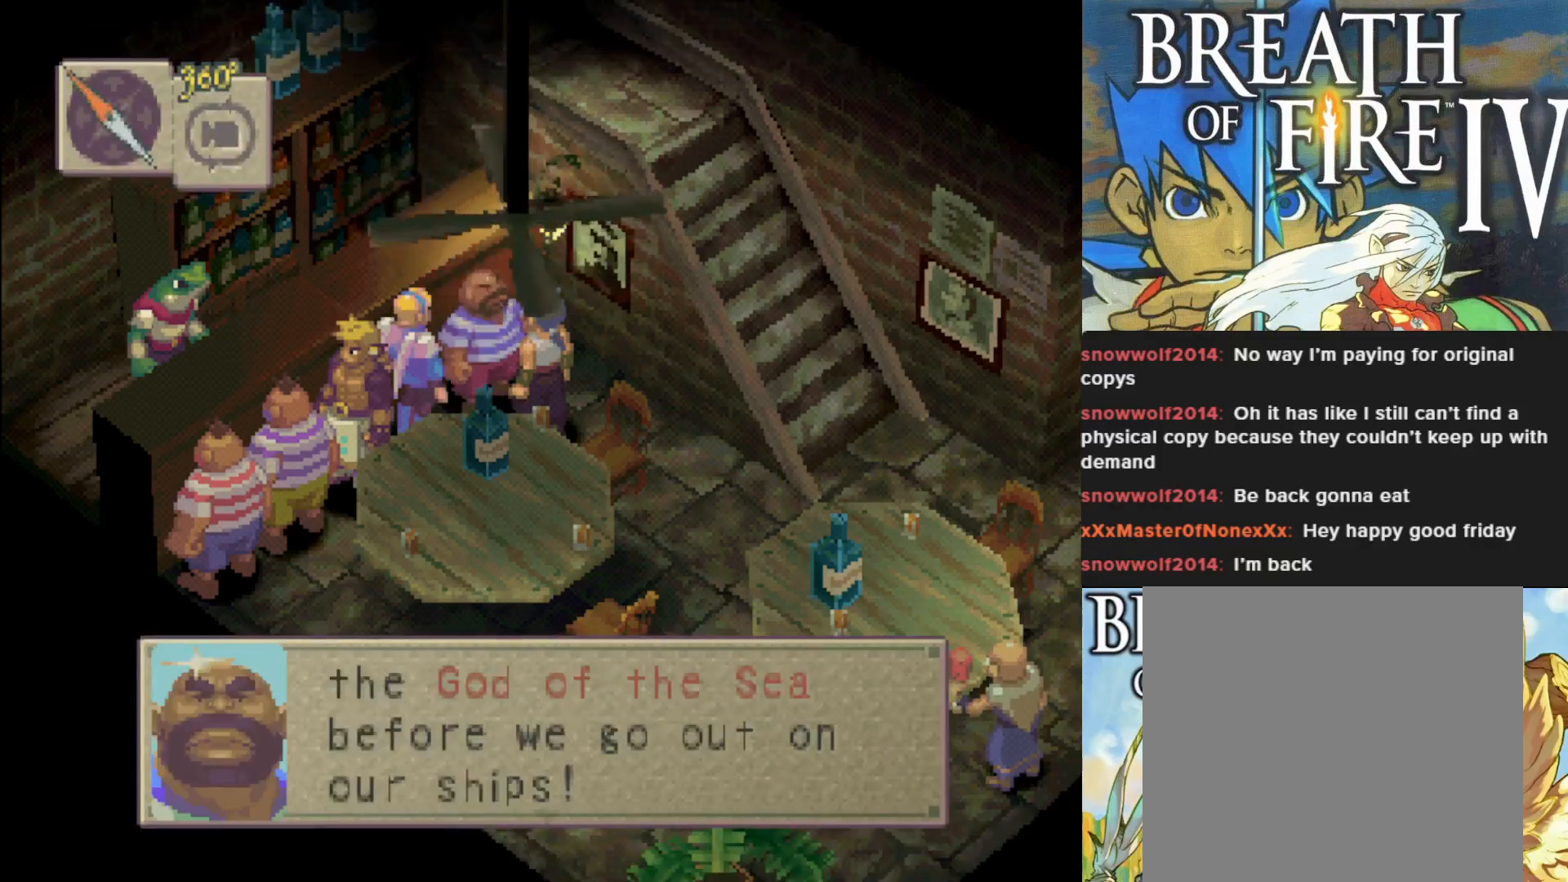
{"buttons": [], "left_stick": "center", "events": []}
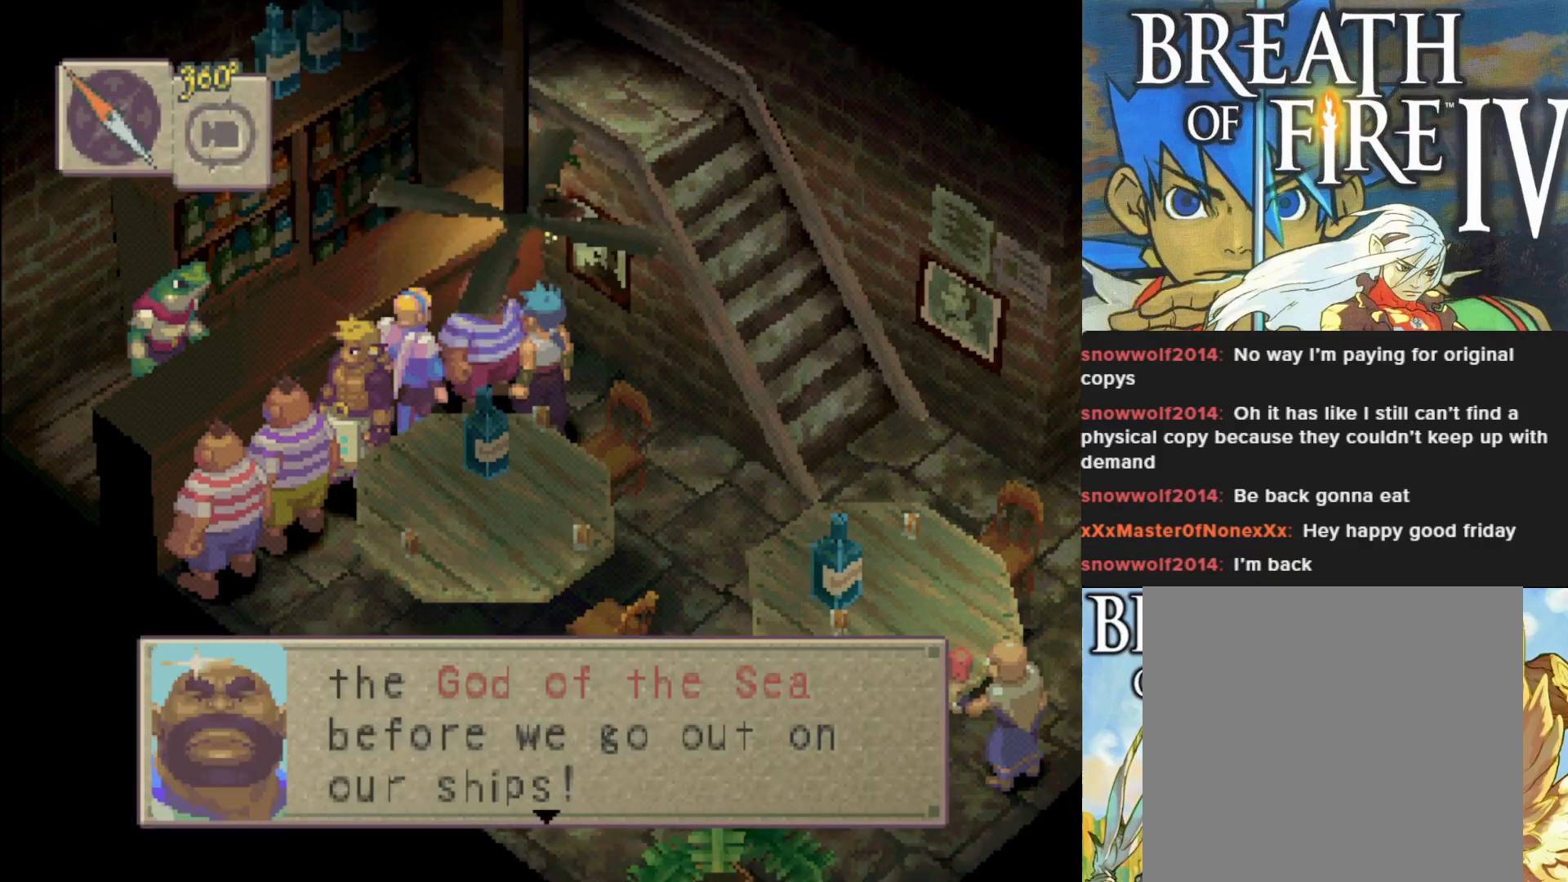
{"buttons": [], "left_stick": "center", "events": [[333, "CROSS", "down"], [450, "CROSS", "up"]]}
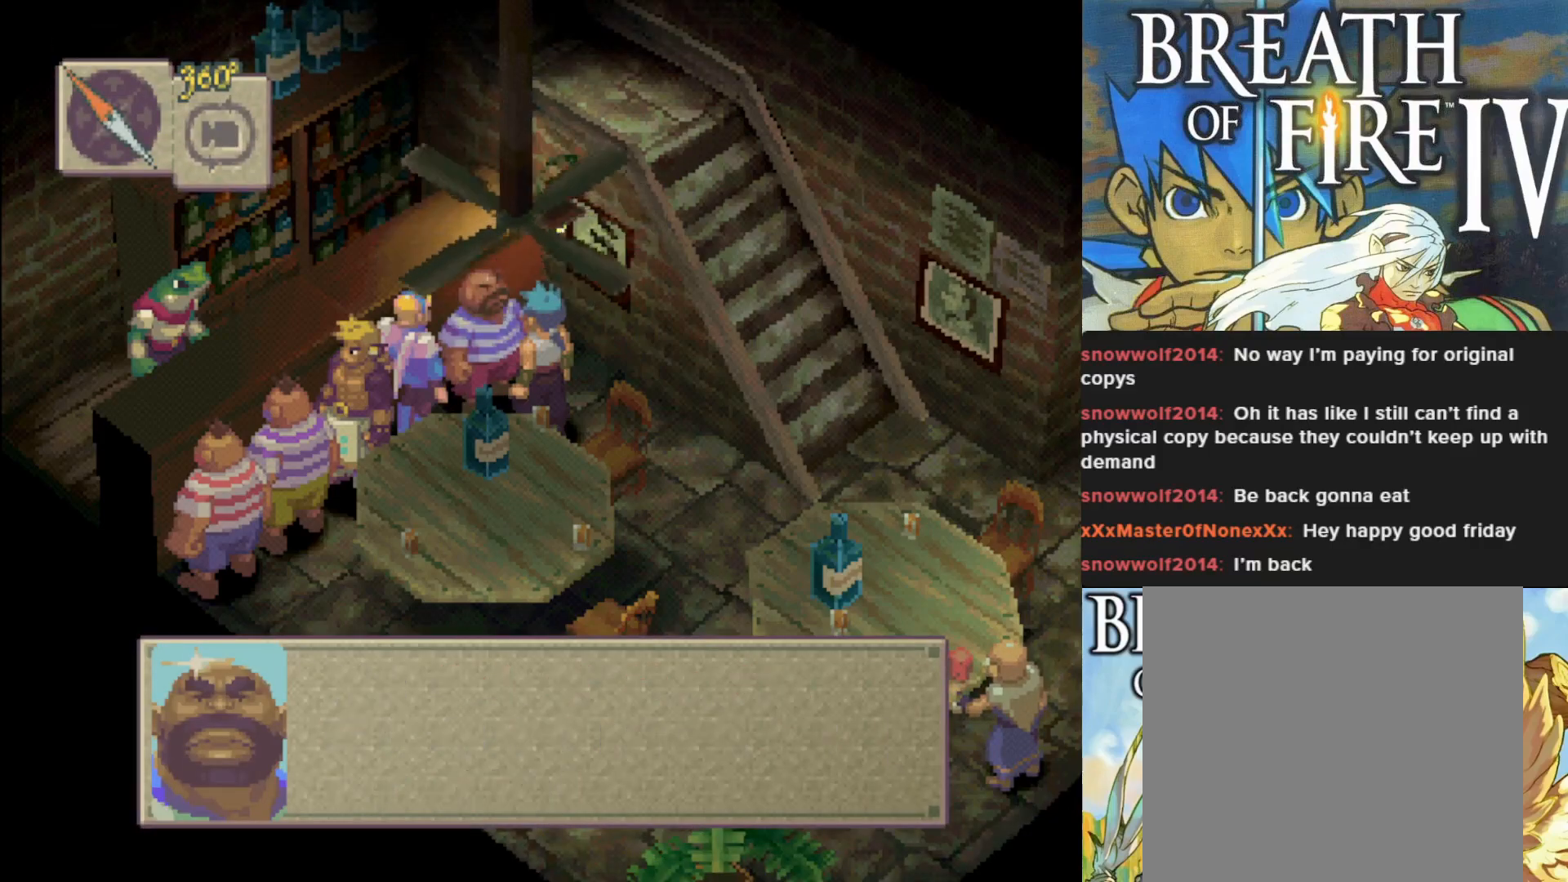
{"buttons": [], "left_stick": "center", "events": [[183, "CROSS", "down"], [300, "CROSS", "up"]]}
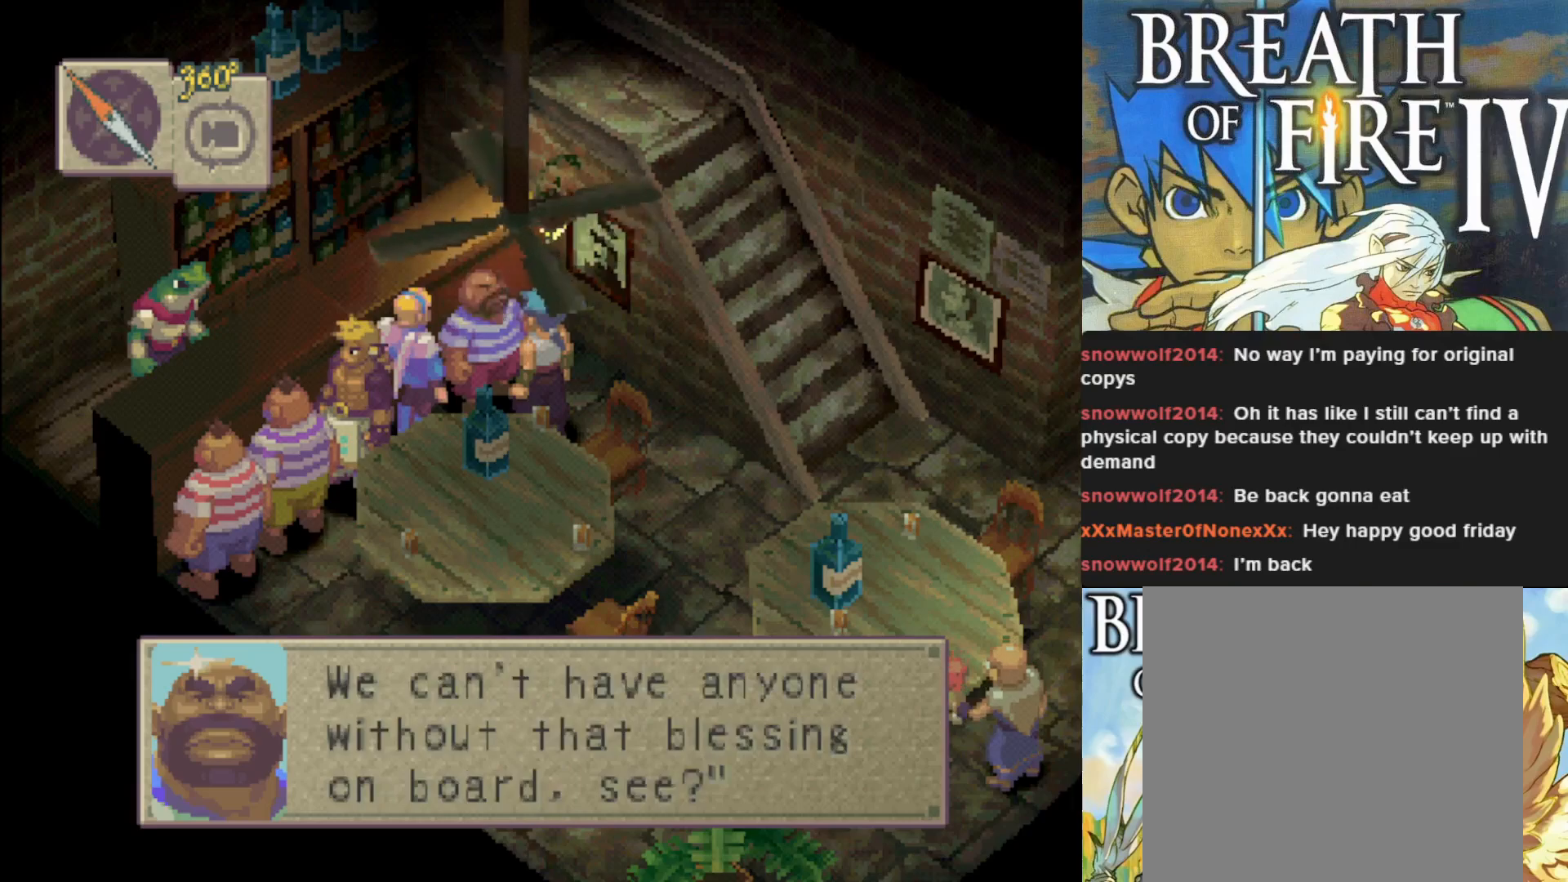
{"buttons": [], "left_stick": "center", "events": []}
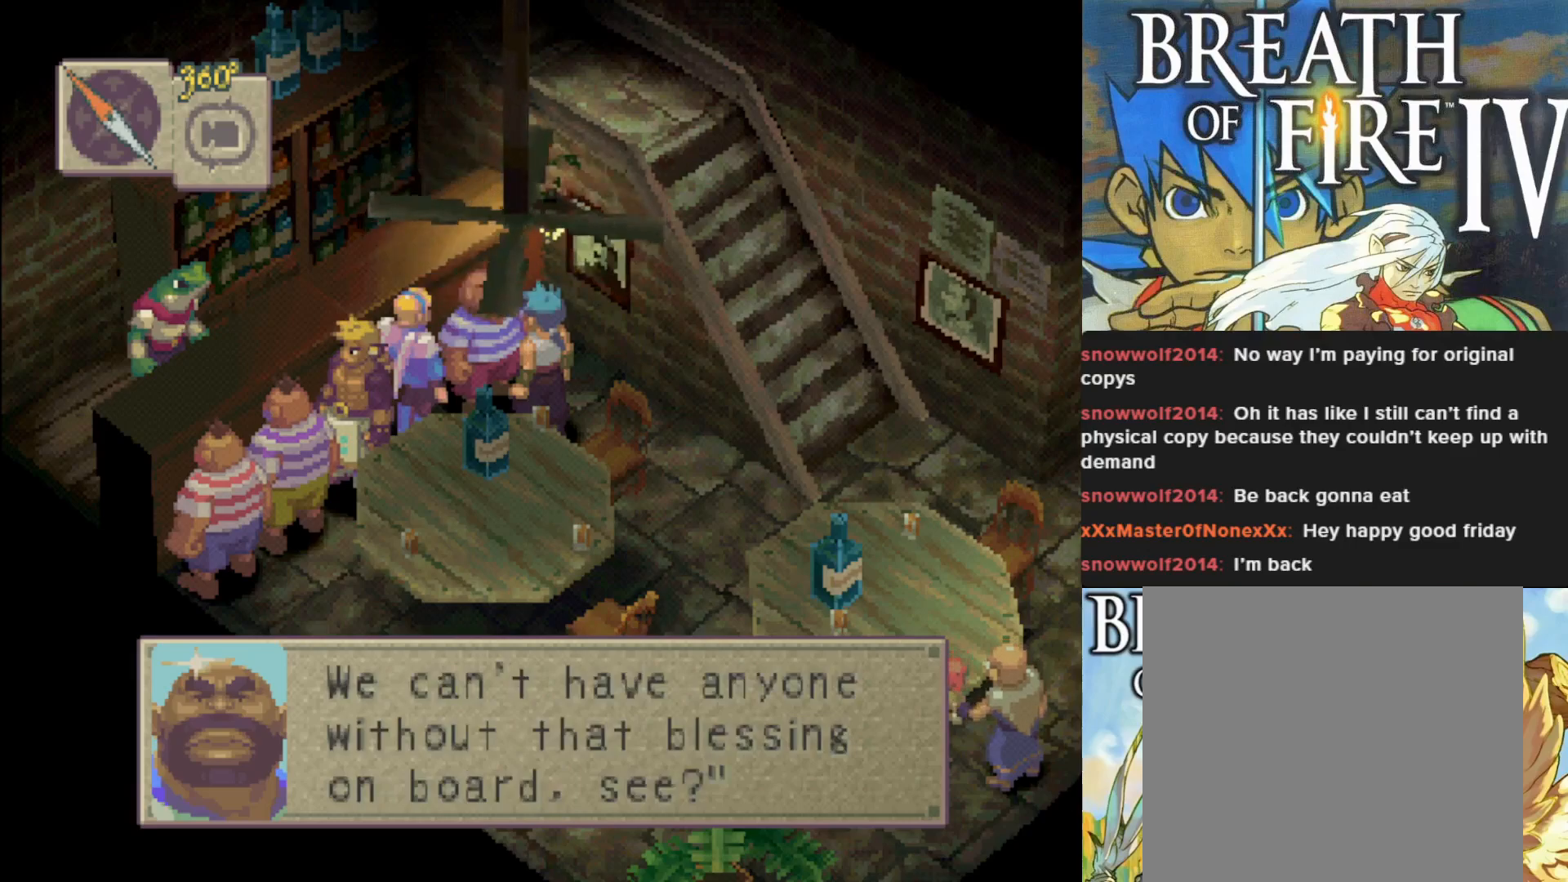
{"buttons": ["CROSS"], "left_stick": "center", "events": [[500, "CROSS", "down"]]}
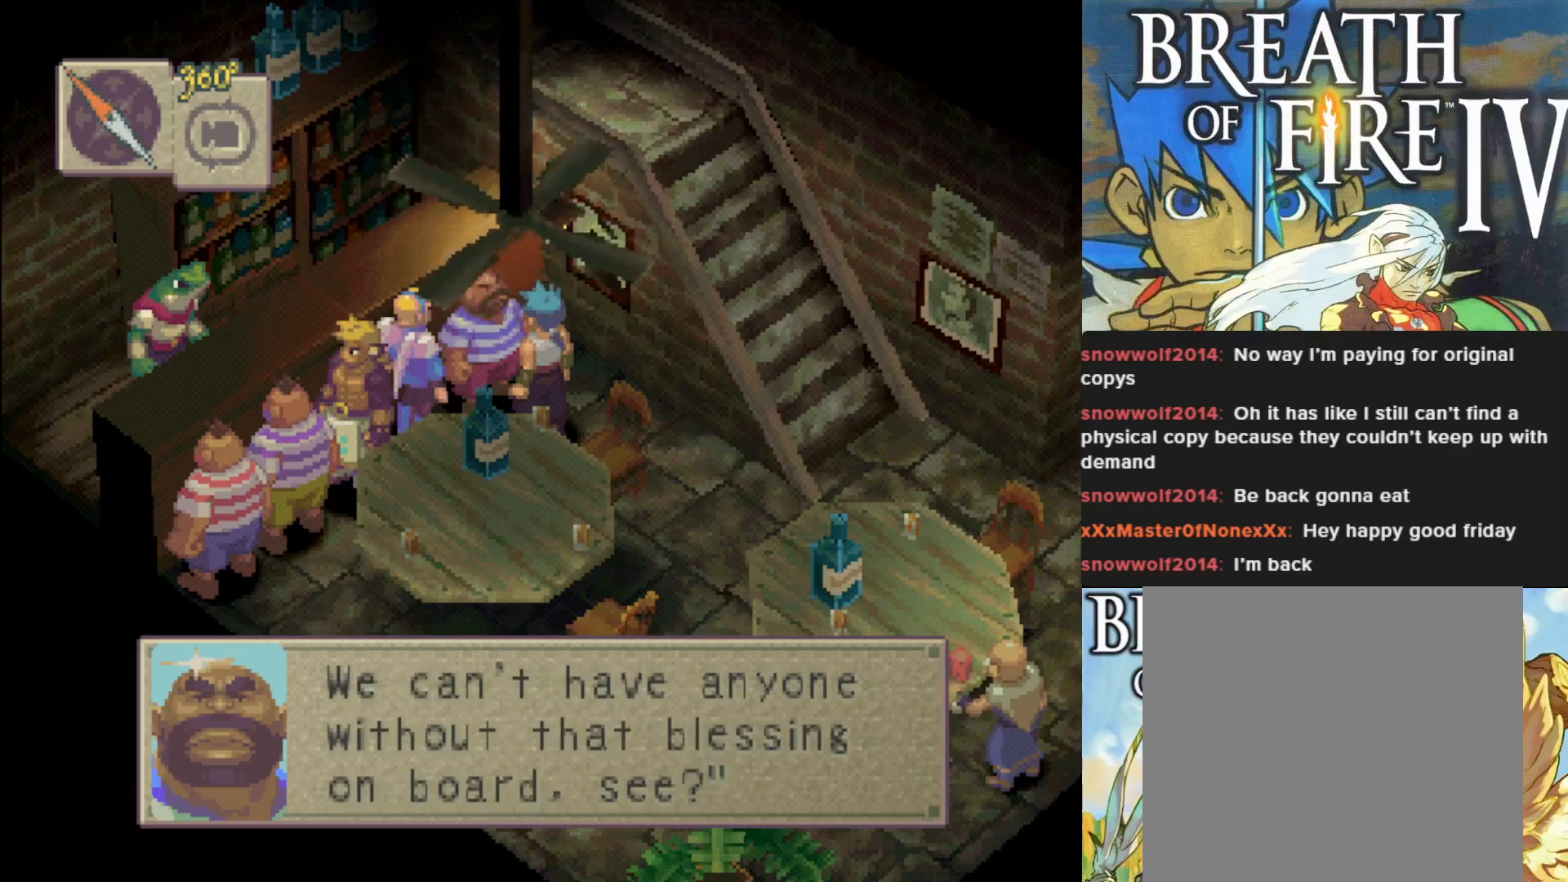
{"buttons": [], "left_stick": "center", "events": [[183, "CROSS", "up"]]}
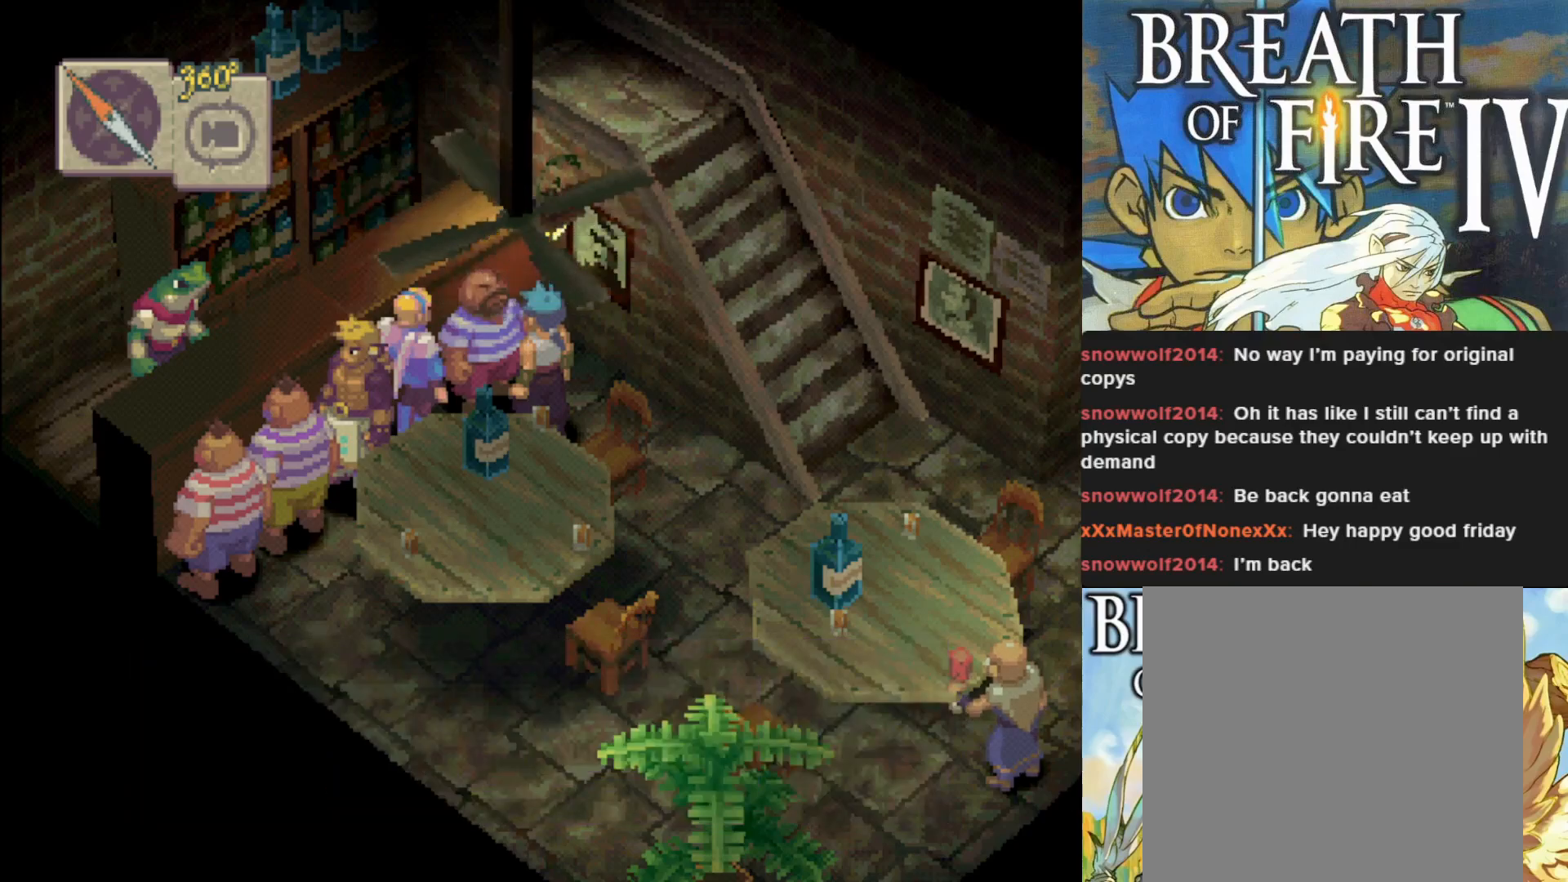
{"buttons": ["CROSS"], "left_stick": "center", "events": [[167, "CROSS", "down"], [300, "CROSS", "up"], [483, "CROSS", "down"]]}
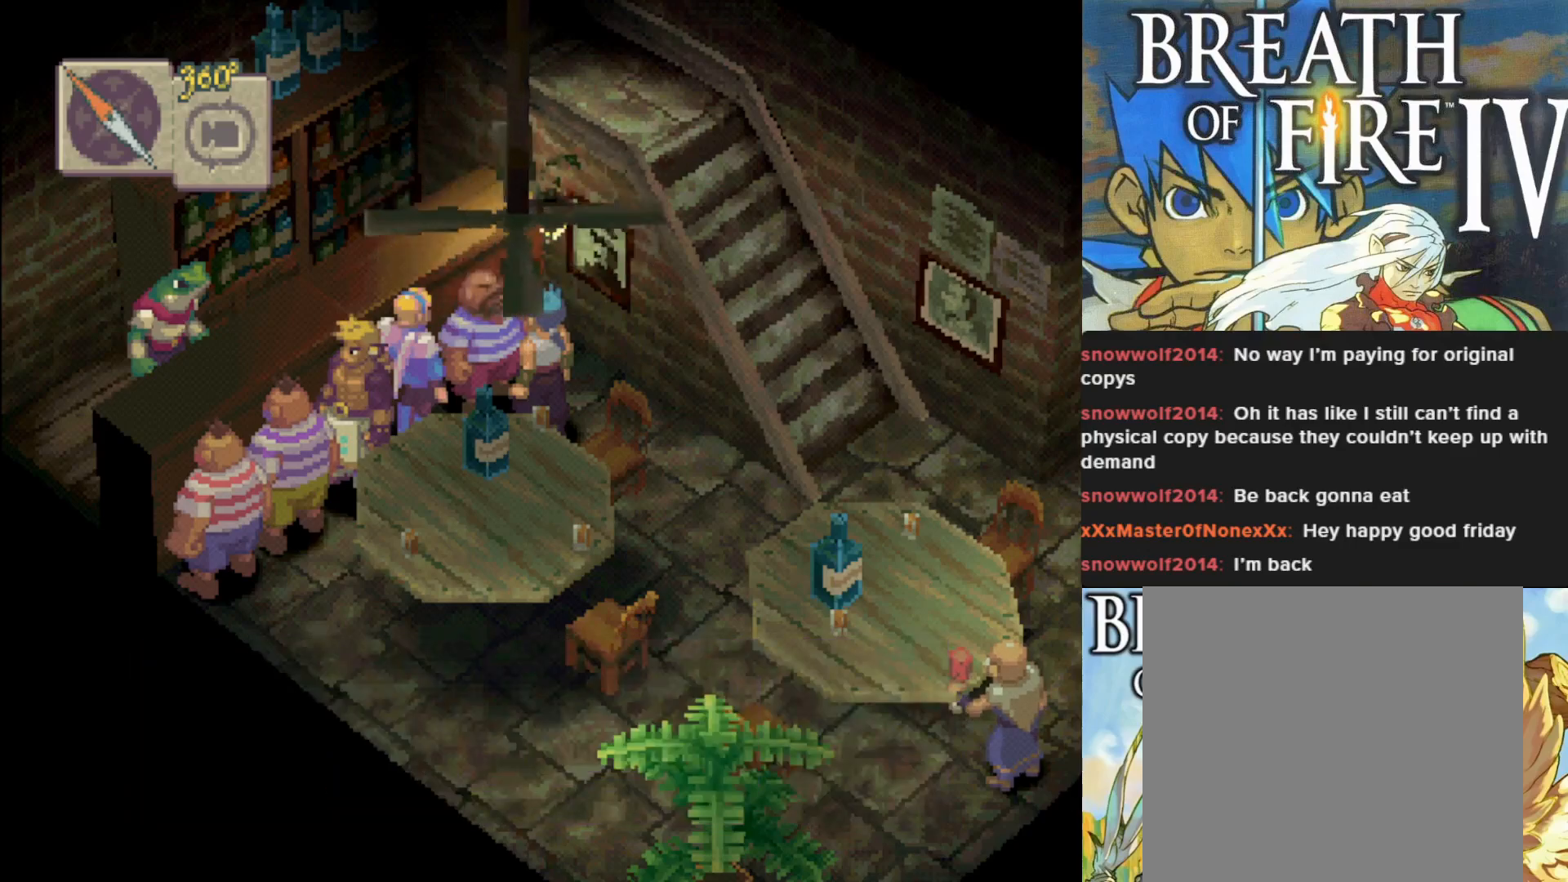
{"buttons": [], "left_stick": "center", "events": [[117, "CROSS", "up"], [333, "CROSS", "down"], [450, "CROSS", "up"]]}
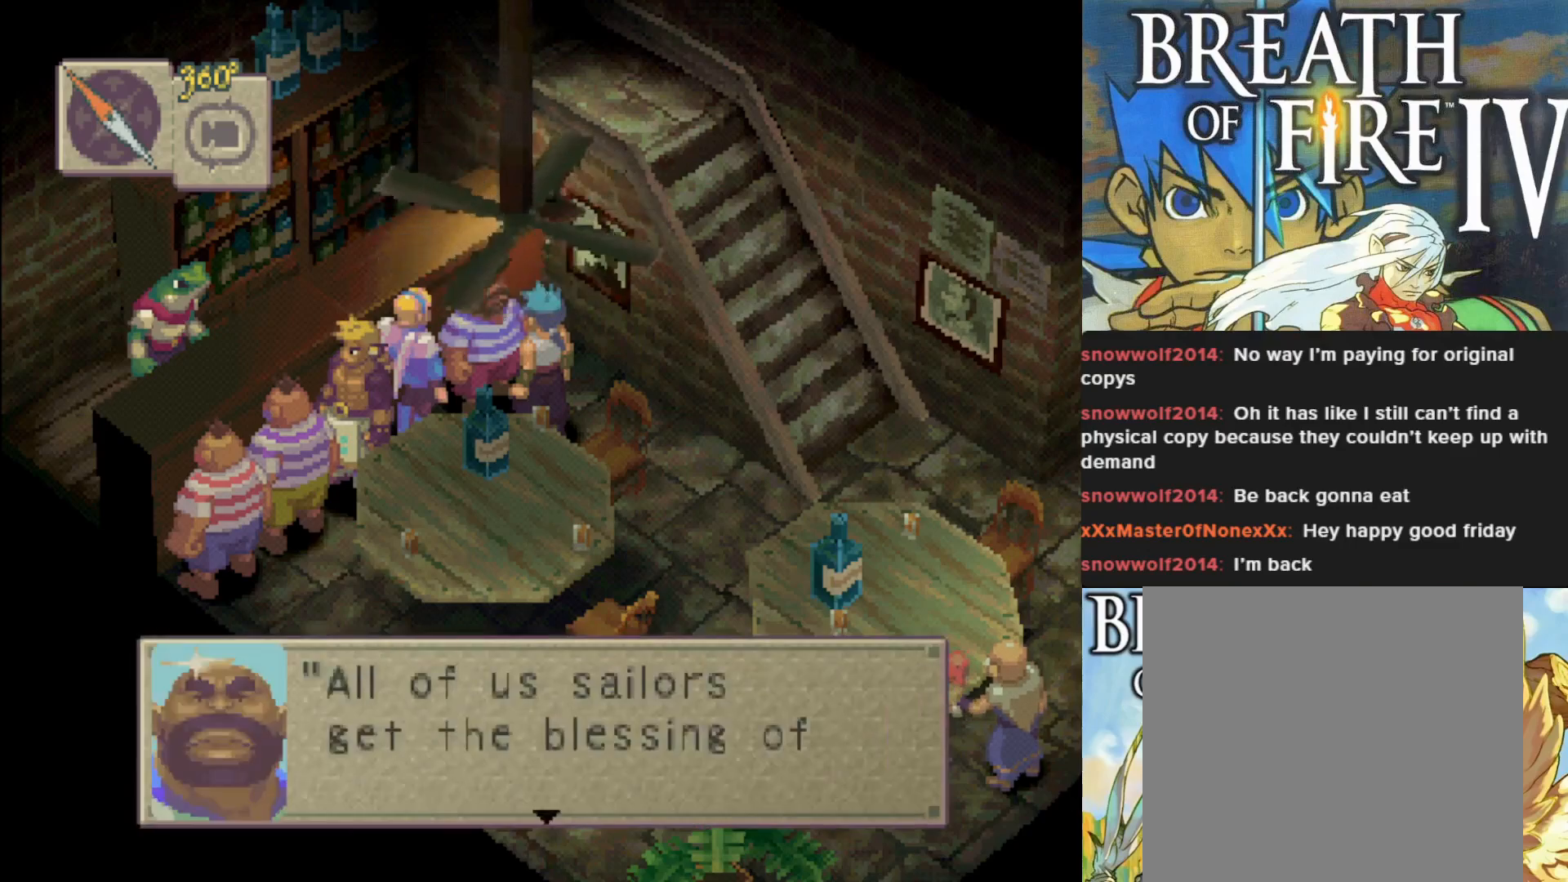
{"buttons": [], "left_stick": "center", "events": [[300, "CROSS", "down"], [417, "CROSS", "up"]]}
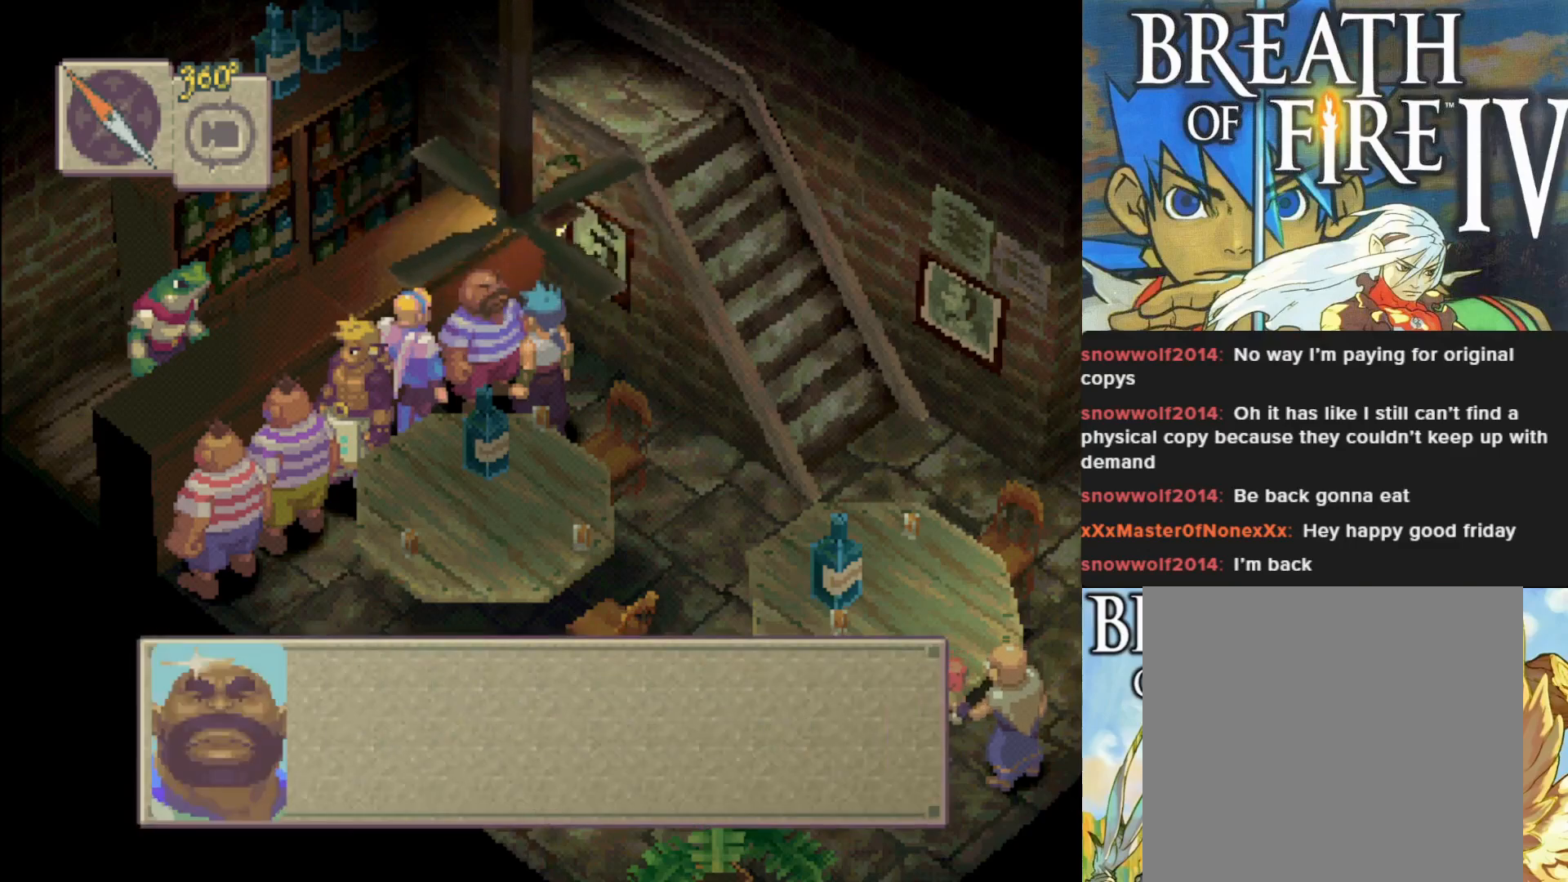
{"buttons": [], "left_stick": "center", "events": [[67, "CROSS", "down"], [217, "CROSS", "up"], [350, "CROSS", "down"], [500, "CROSS", "up"]]}
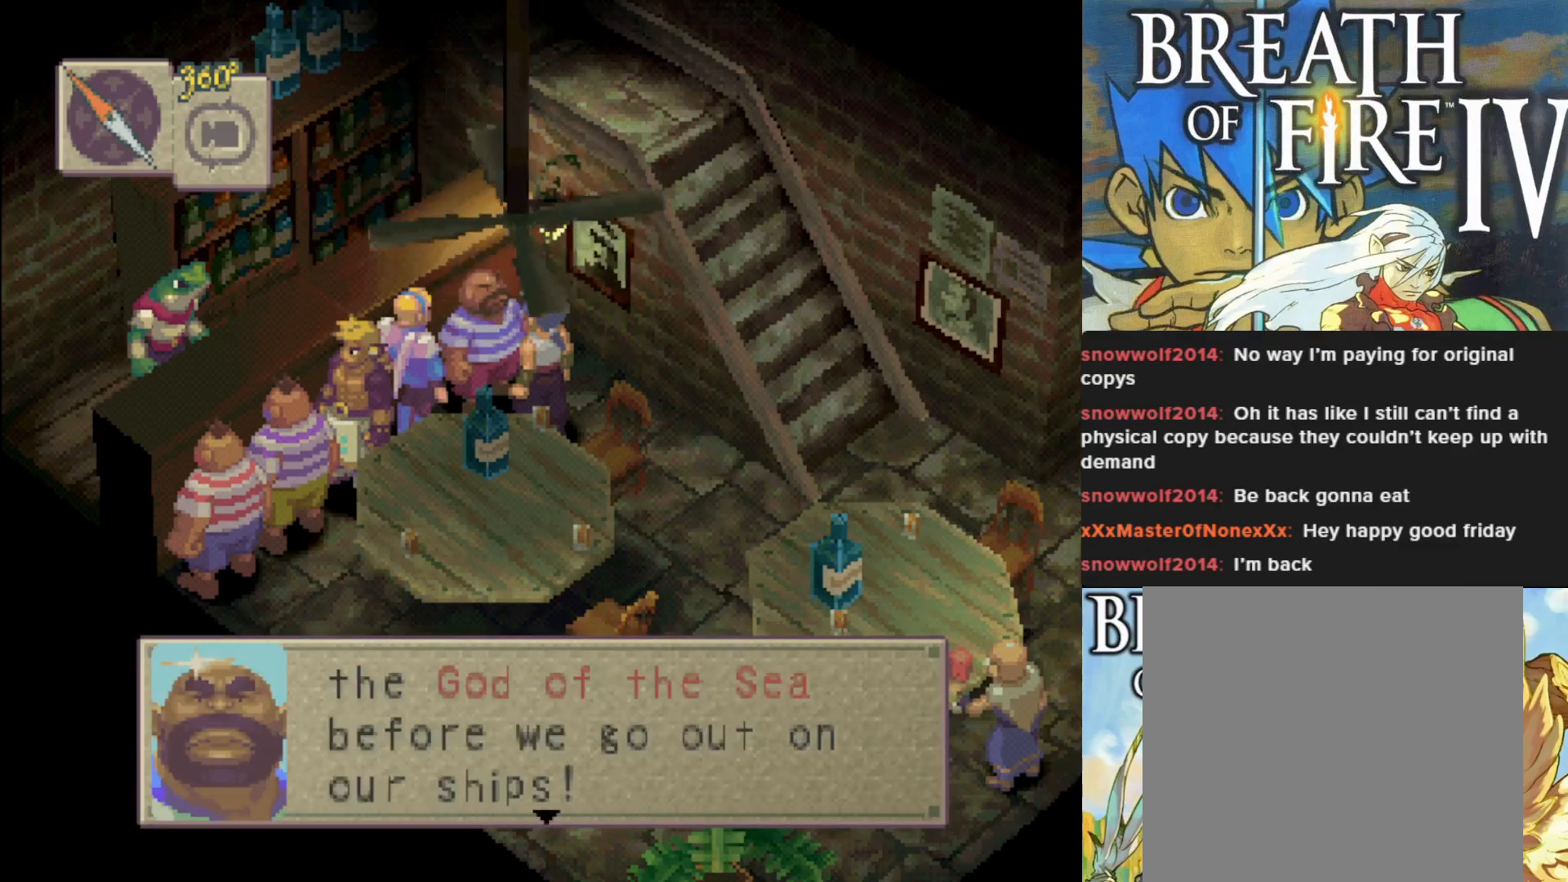
{"buttons": [], "left_stick": "center", "events": [[83, "CROSS", "down"], [200, "CROSS", "up"]]}
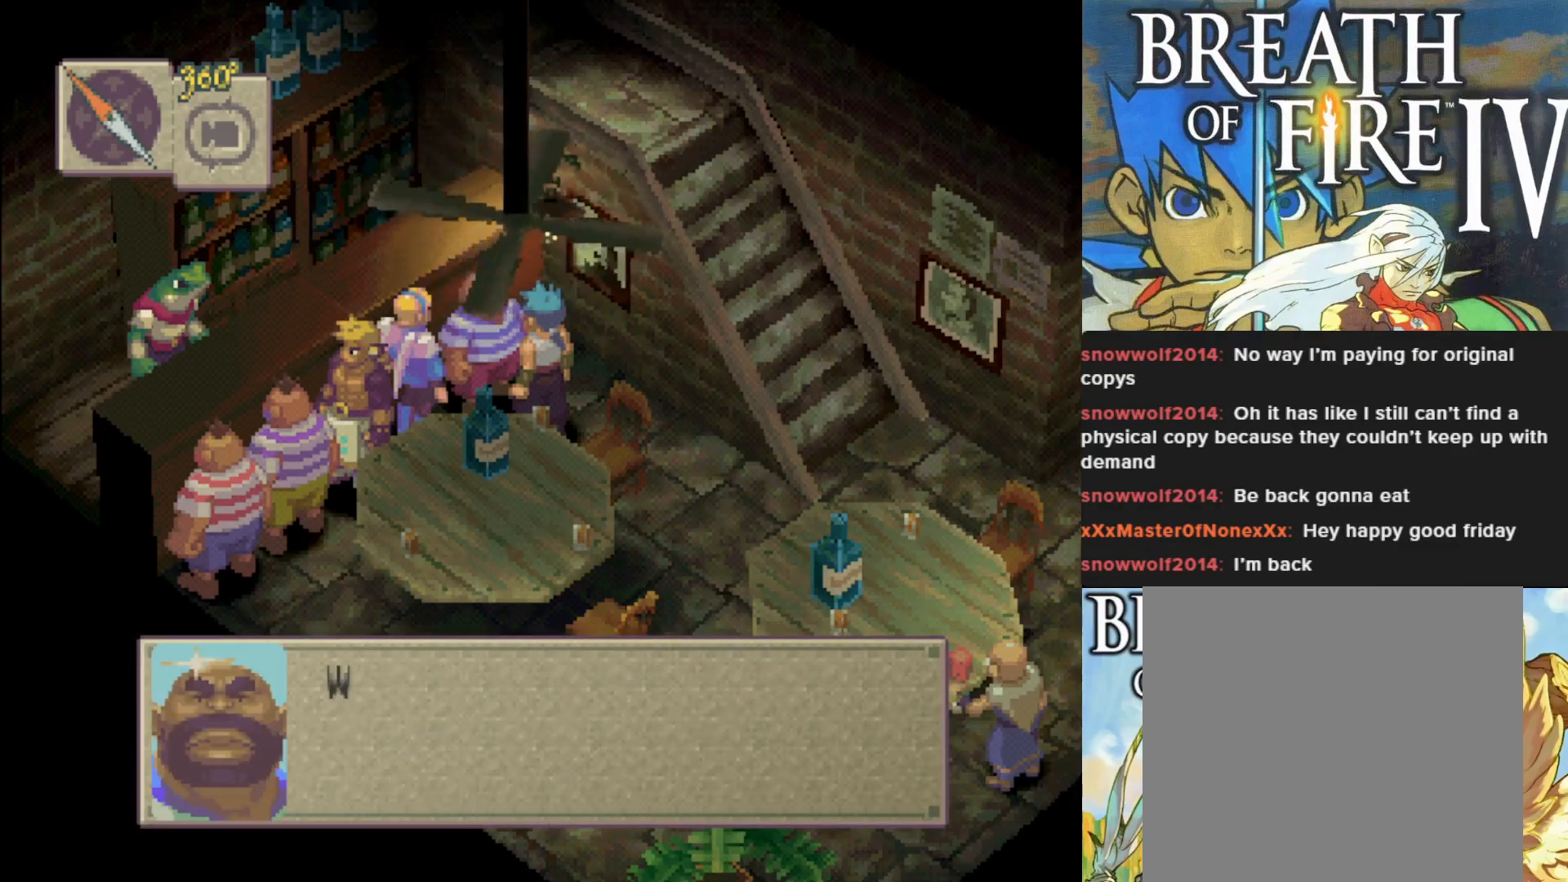
{"buttons": [], "left_stick": "center", "events": [[67, "CROSS", "down"], [183, "CROSS", "up"], [300, "CROSS", "down"], [417, "CROSS", "up"]]}
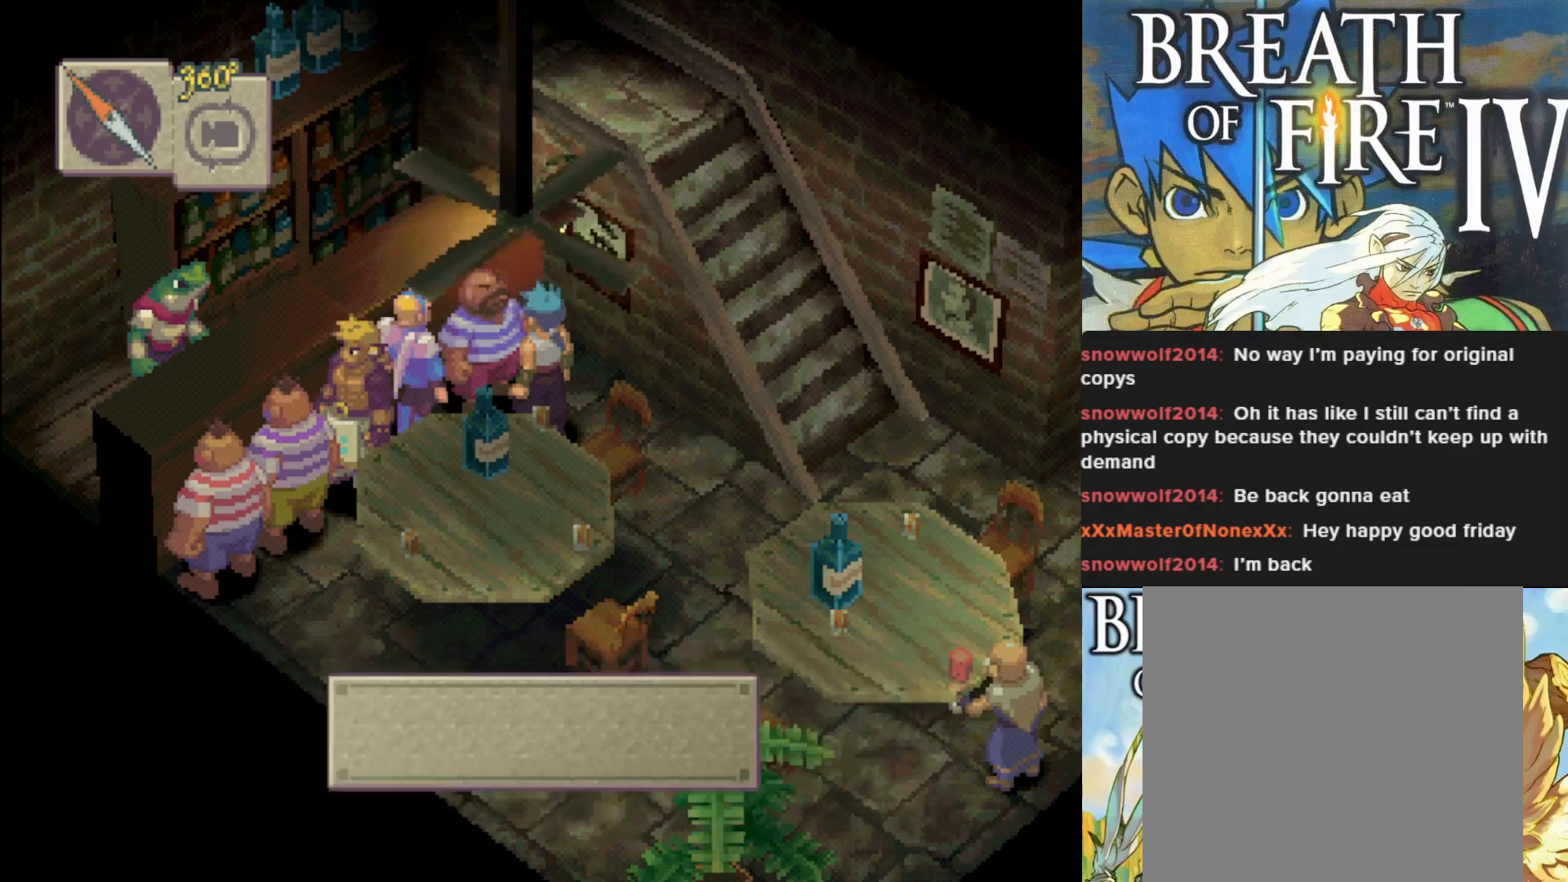
{"buttons": ["CIRCLE"], "left_stick": "right", "events": [[50, "left_stick", "right"], [250, "CIRCLE", "down"]]}
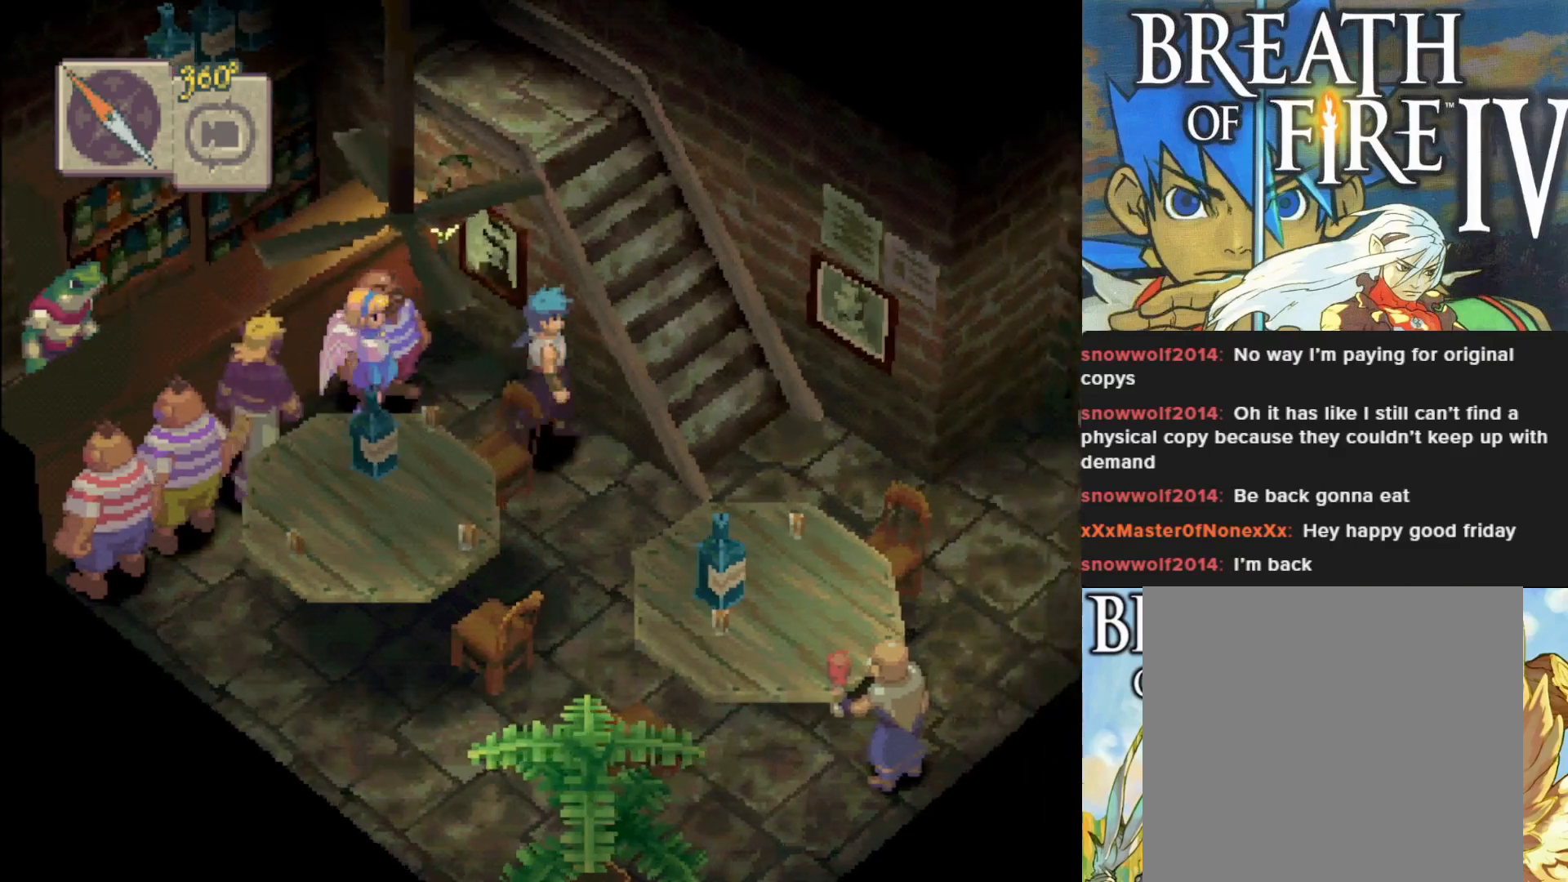
{"buttons": ["CIRCLE"], "left_stick": "down-right", "events": [[217, "left_stick", "down-right"]]}
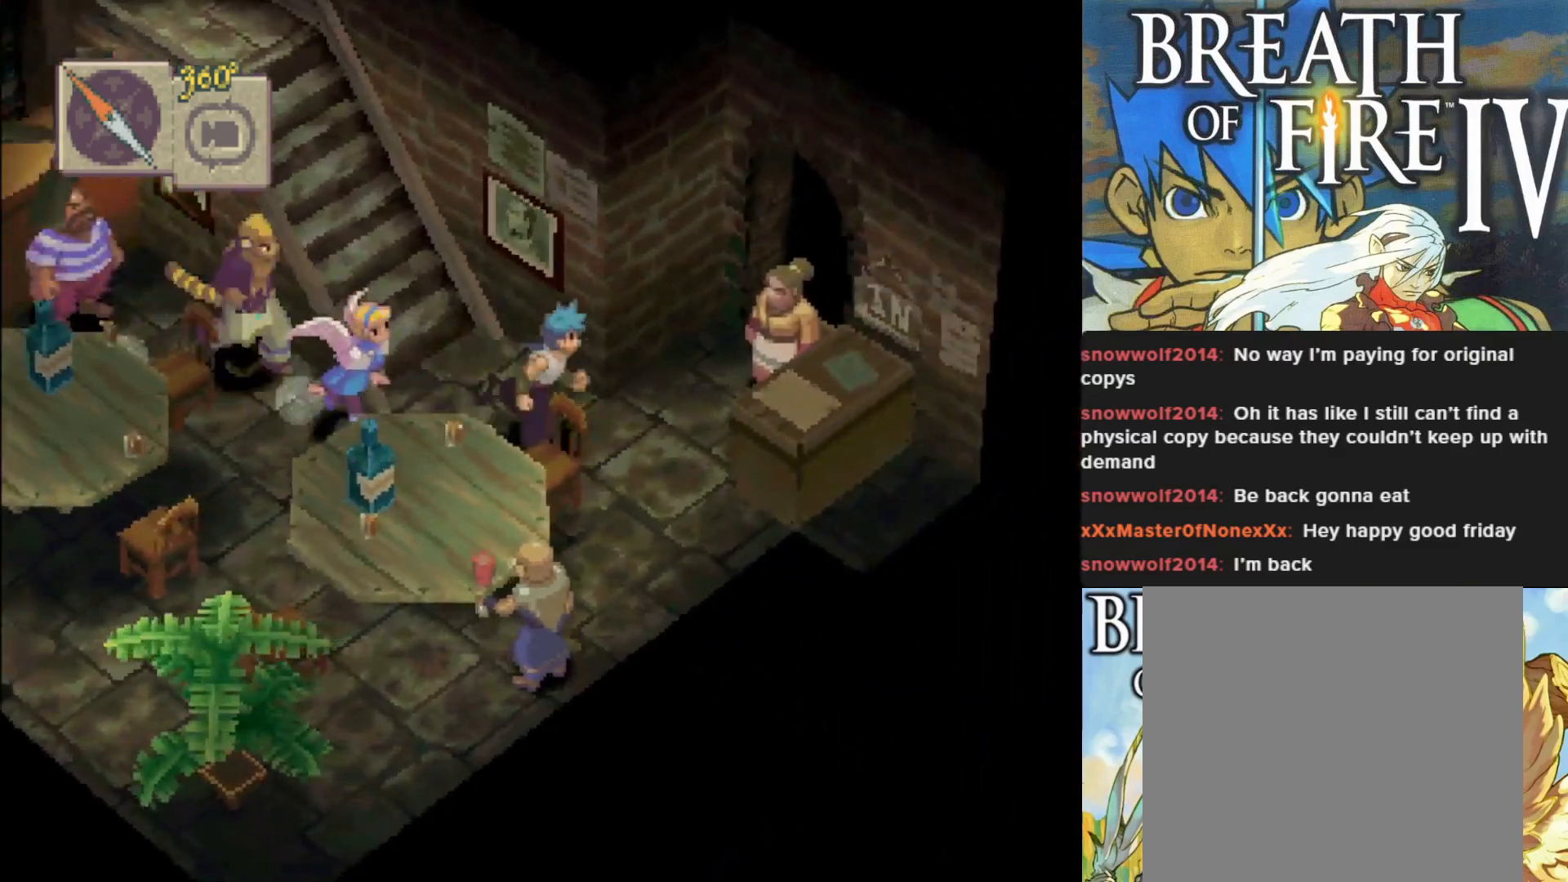
{"buttons": [], "left_stick": "down-left", "events": [[133, "CIRCLE", "up"], [150, "left_stick", "down"], [367, "left_stick", "down-left"]]}
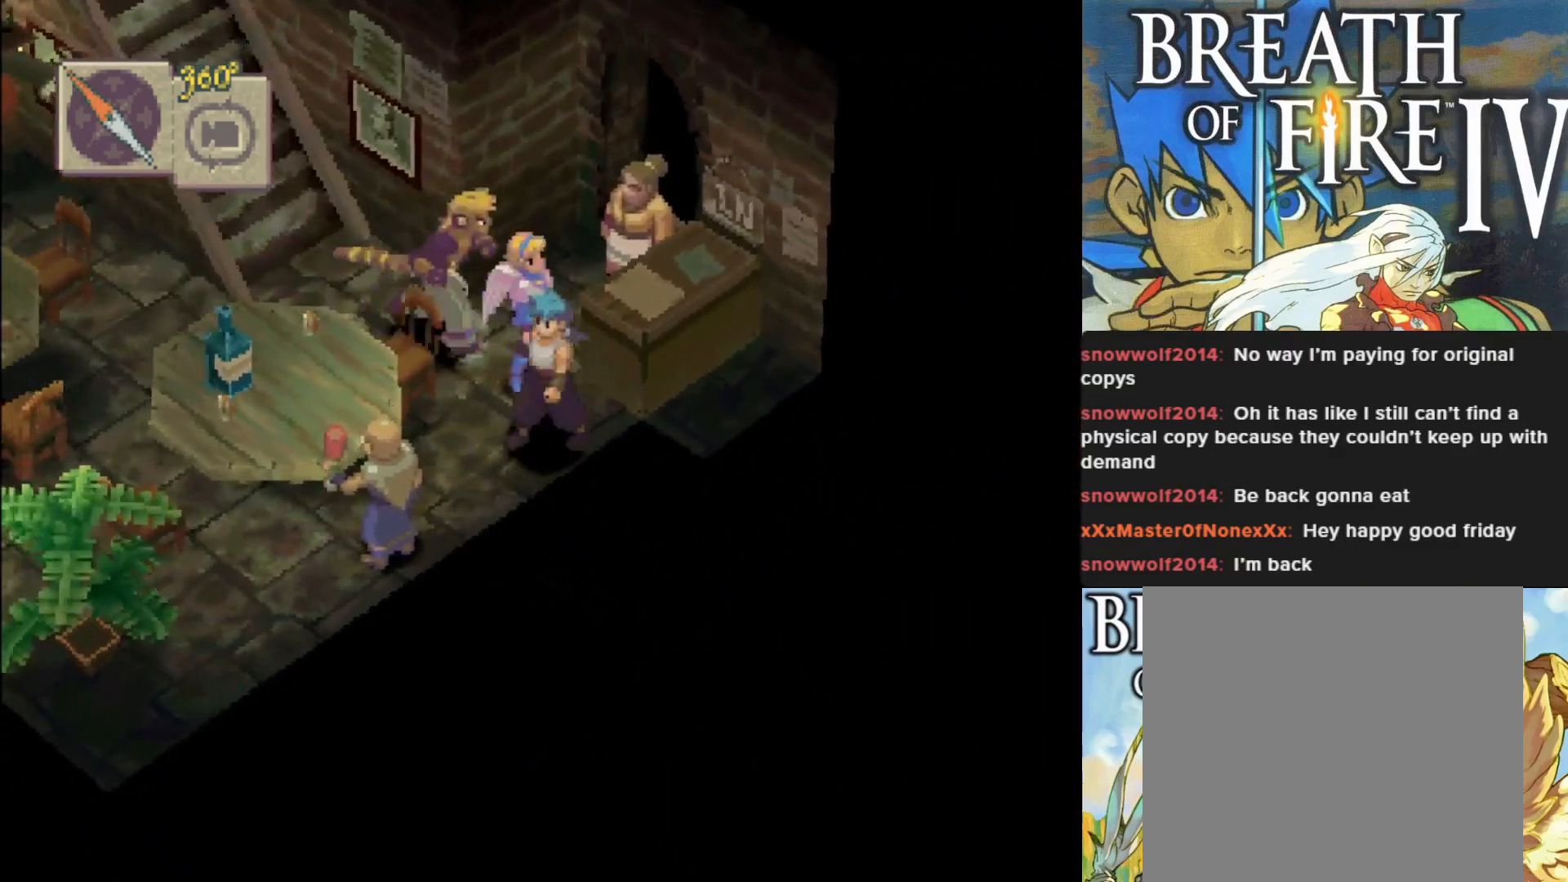
{"buttons": ["CIRCLE"], "left_stick": "up", "events": [[383, "left_stick", "up"], [450, "CIRCLE", "down"]]}
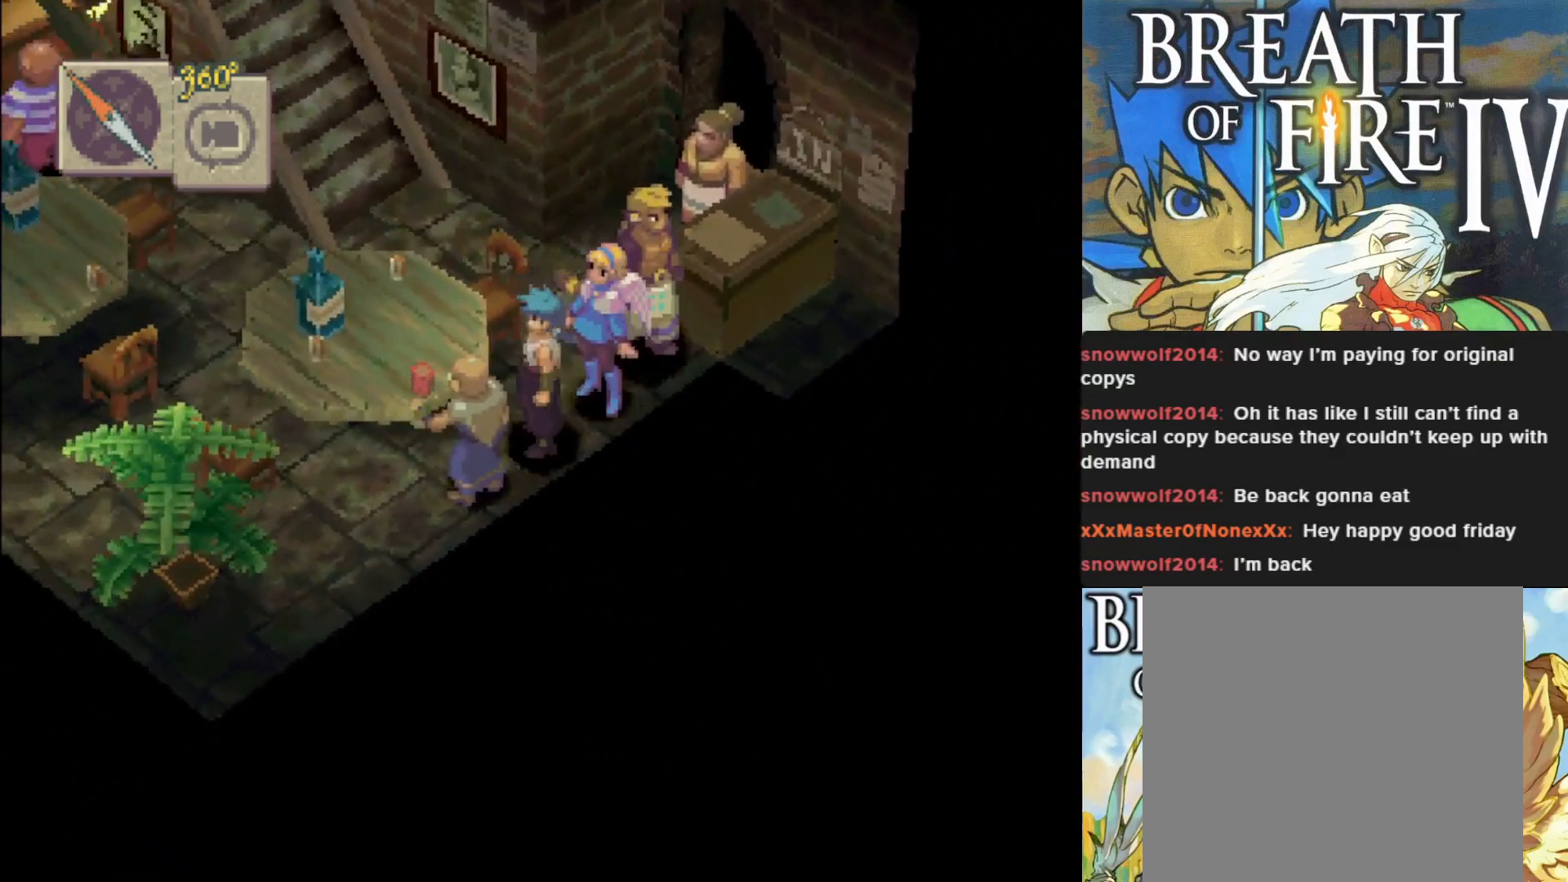
{"buttons": [], "left_stick": "right", "events": [[83, "left_stick", "up-right"], [317, "CIRCLE", "up"], [483, "left_stick", "right"]]}
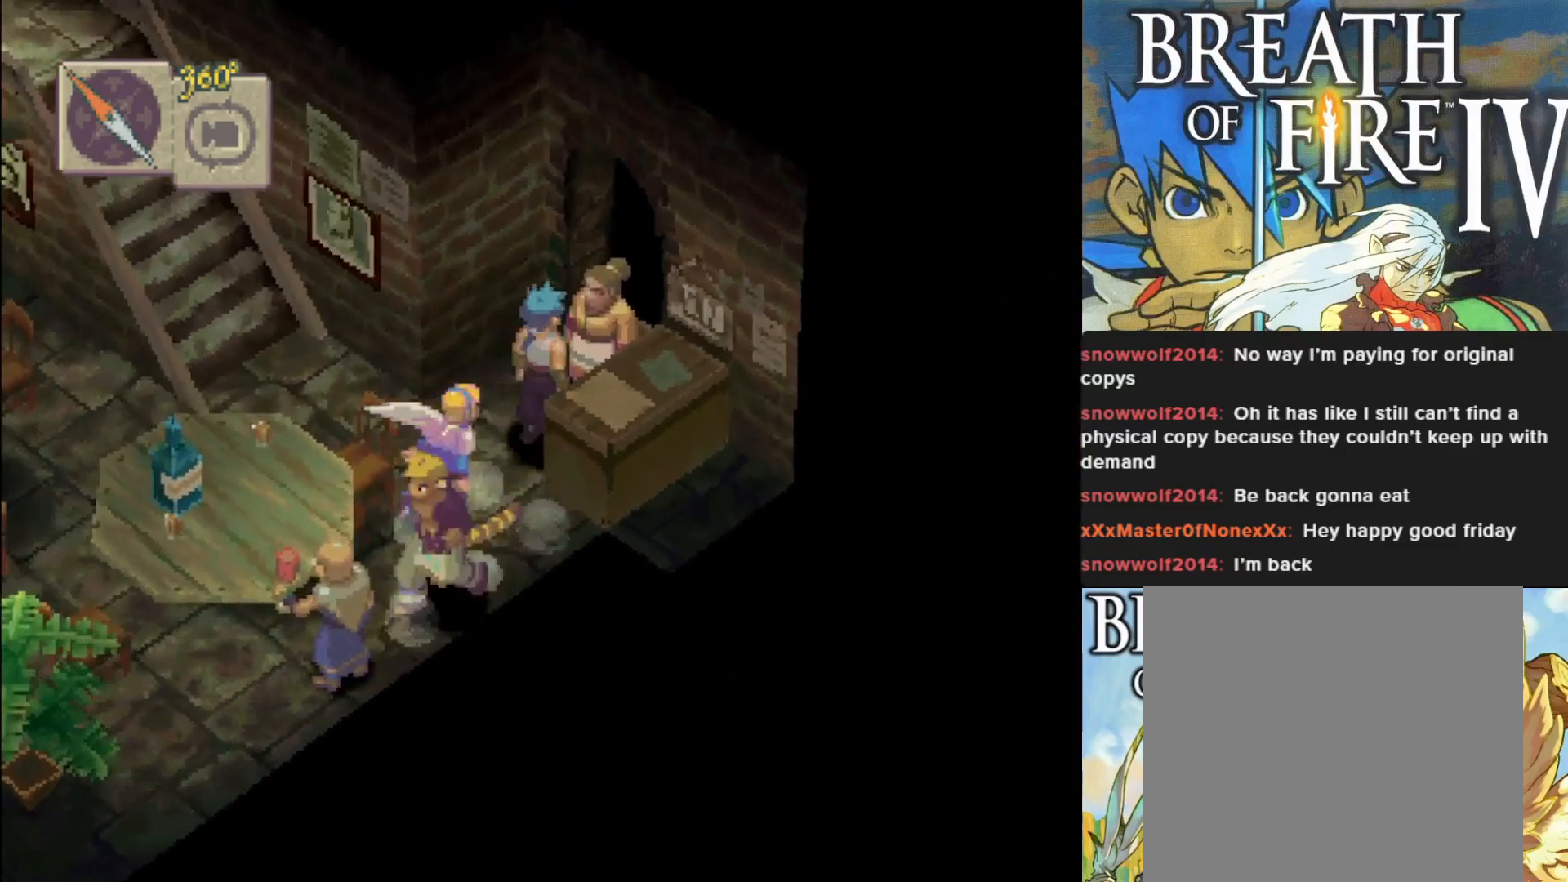
{"buttons": ["CROSS"], "left_stick": "up-right", "events": [[183, "left_stick", "up-right"], [483, "CROSS", "down"]]}
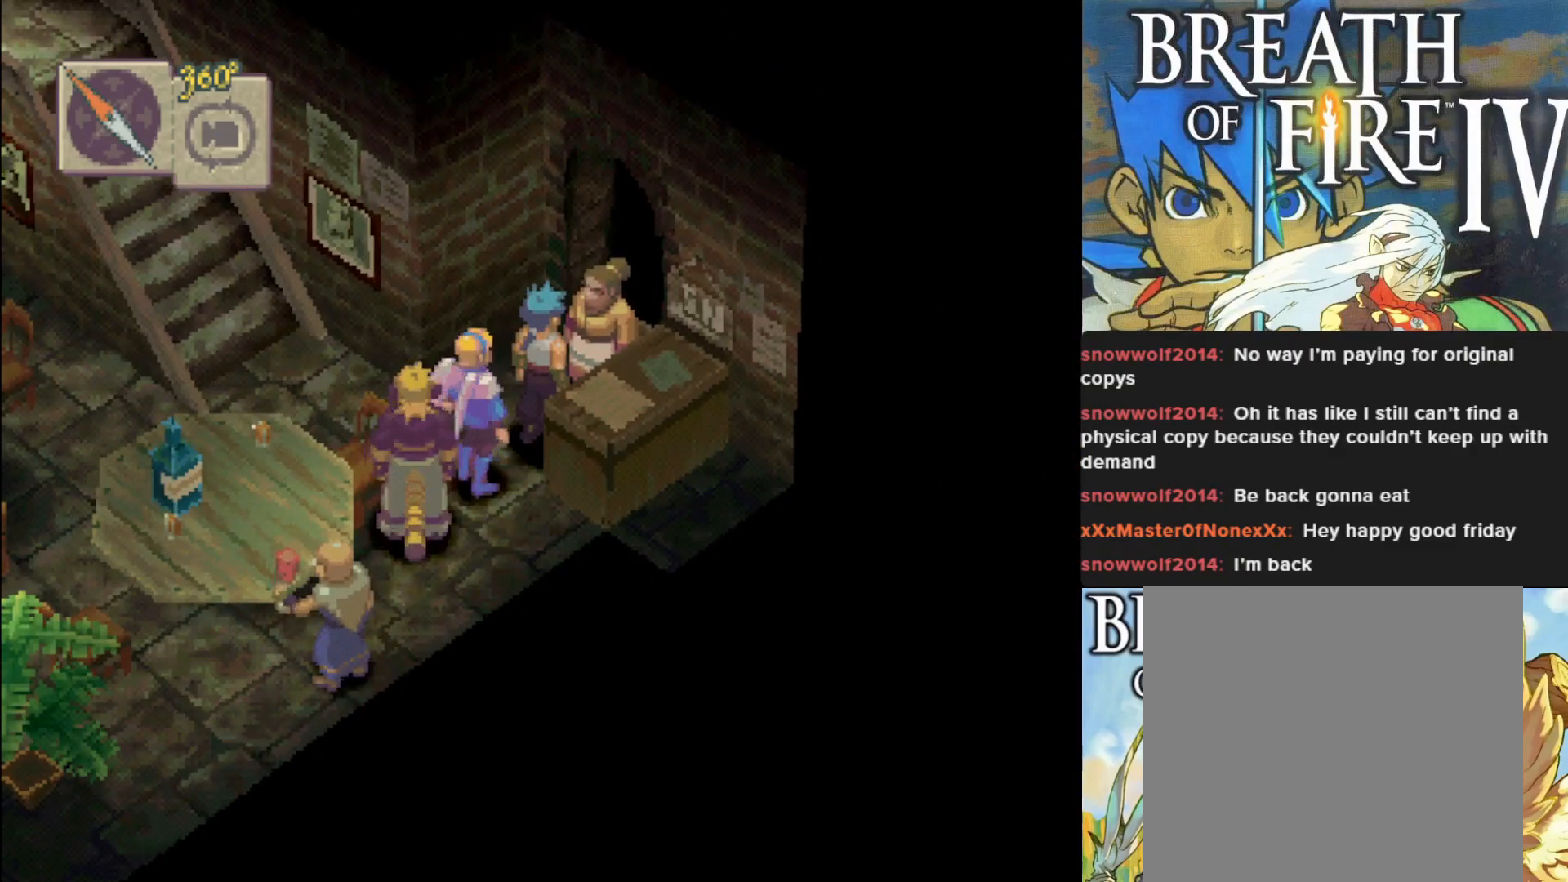
{"buttons": ["CROSS"], "left_stick": "center", "events": [[83, "CROSS", "up"], [333, "left_stick", "center"], [467, "CROSS", "down"]]}
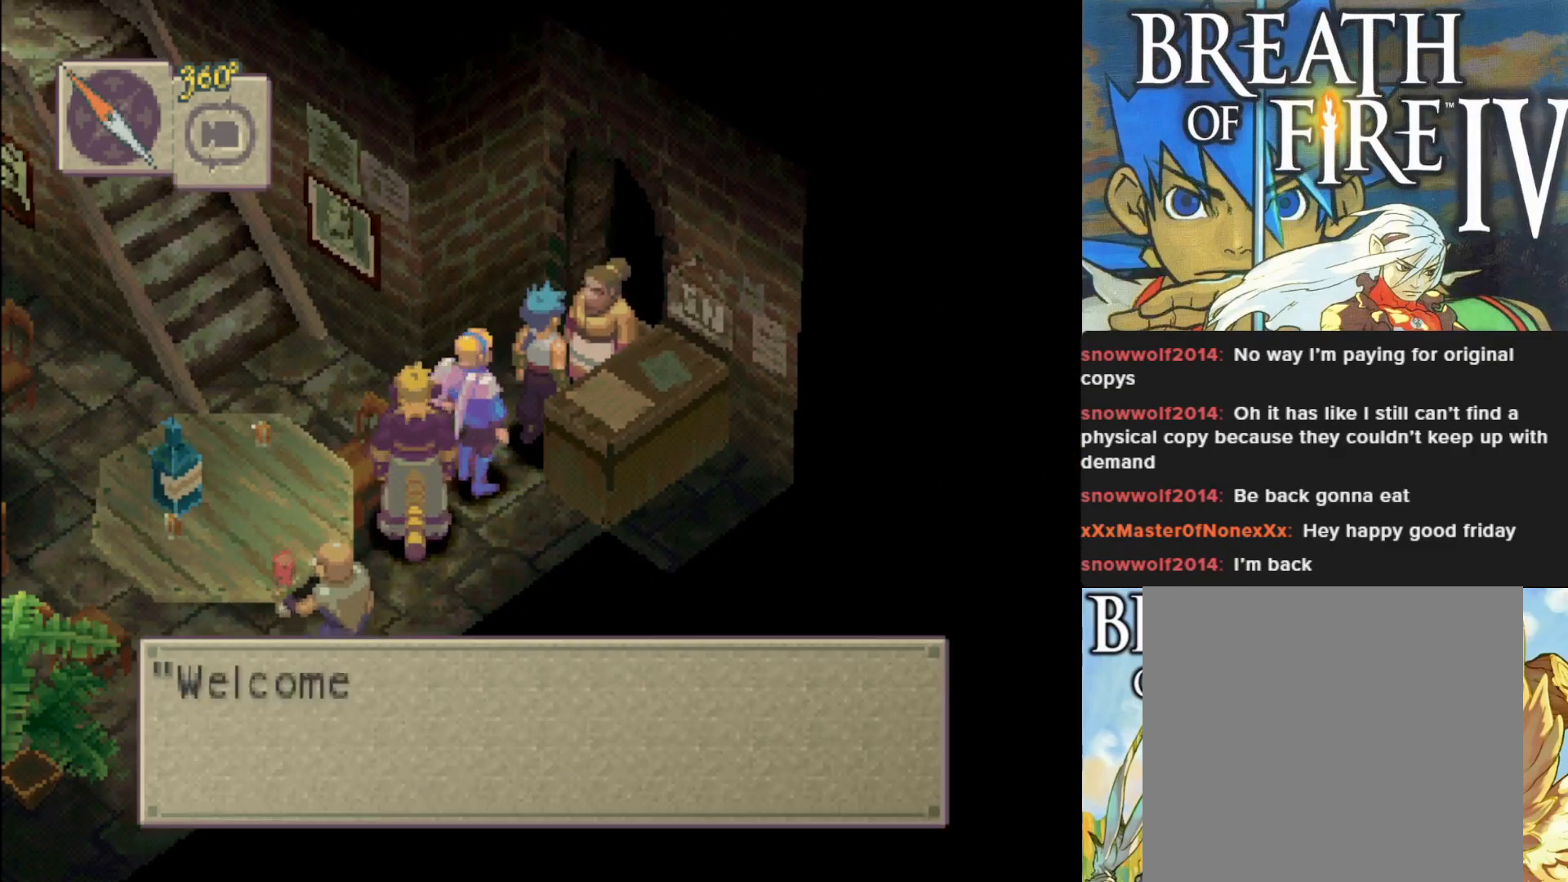
{"buttons": ["CROSS"], "left_stick": "center", "events": [[133, "CROSS", "up"], [500, "CROSS", "down"]]}
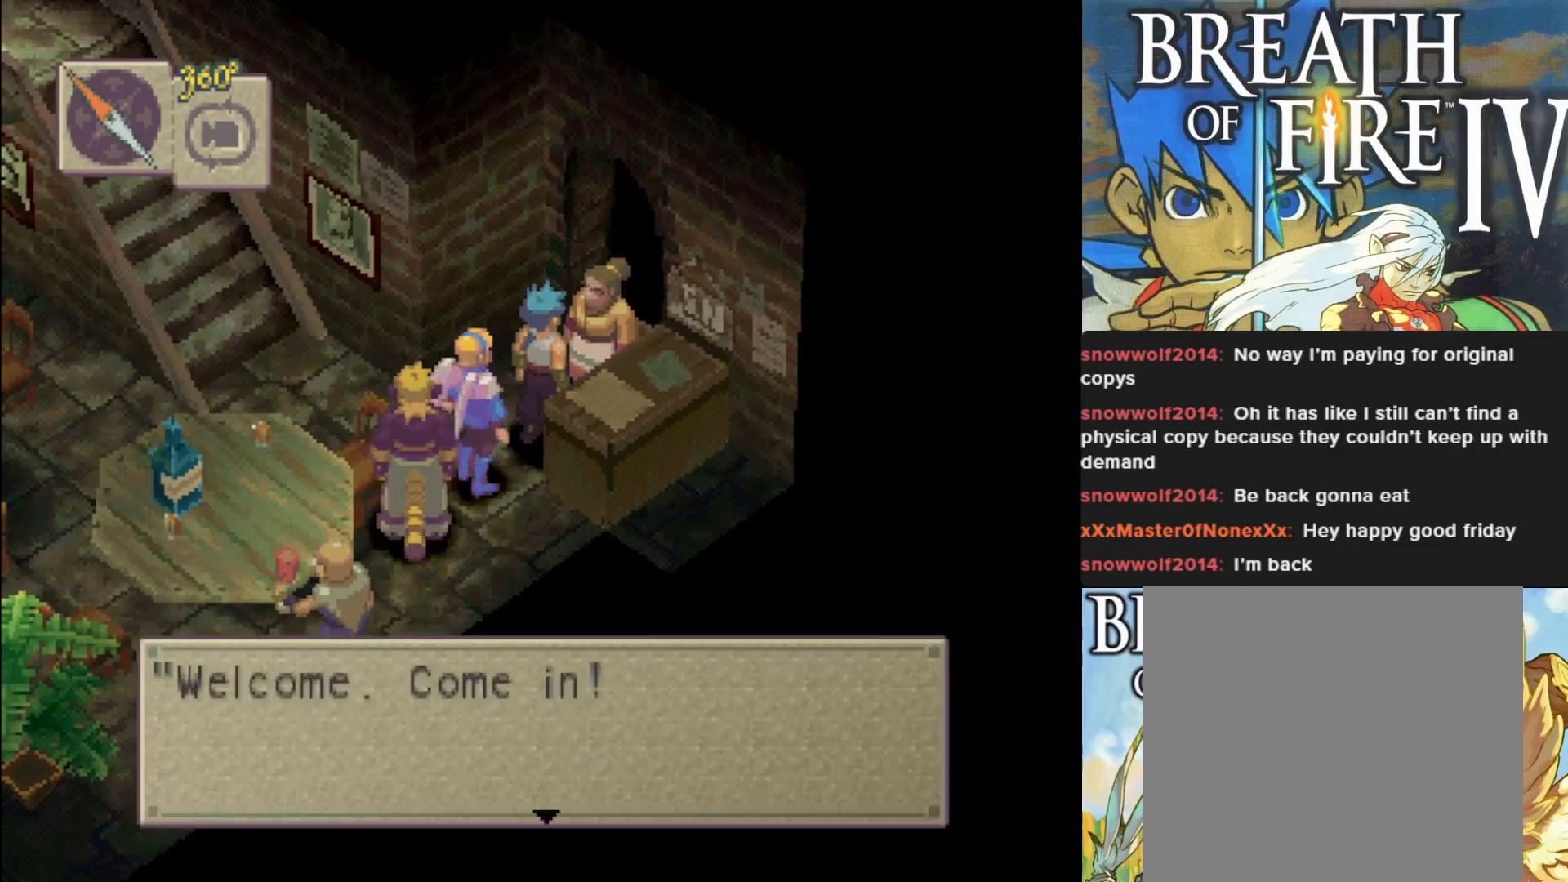
{"buttons": [], "left_stick": "center", "events": [[133, "CROSS", "up"]]}
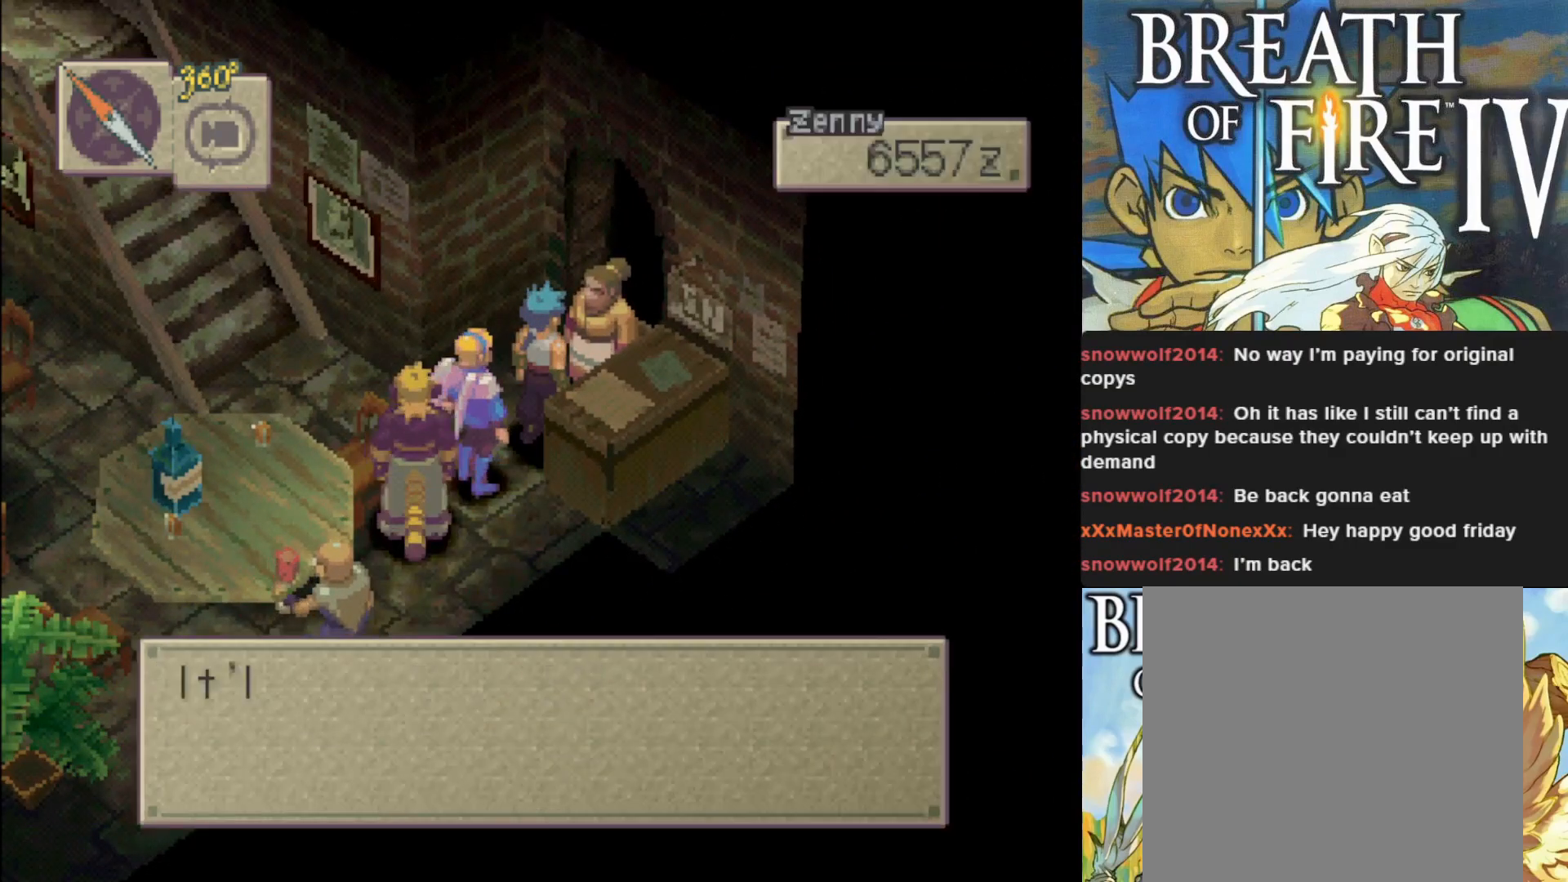
{"buttons": [], "left_stick": "center", "events": [[50, "CROSS", "down"], [167, "CROSS", "up"]]}
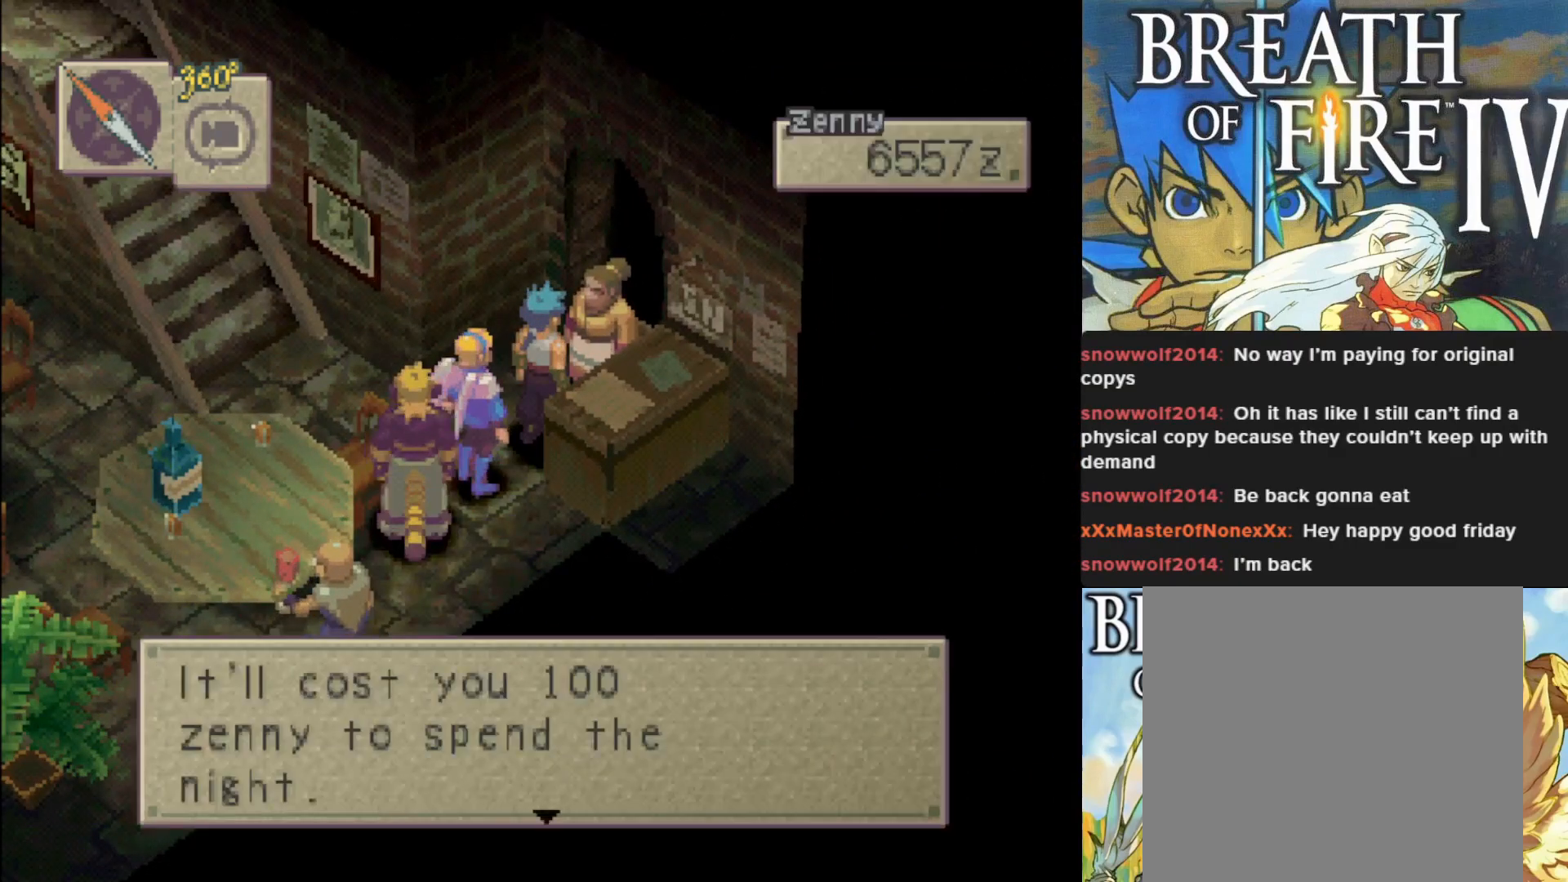
{"buttons": [], "left_stick": "center", "events": [[350, "CROSS", "down"], [500, "CROSS", "up"]]}
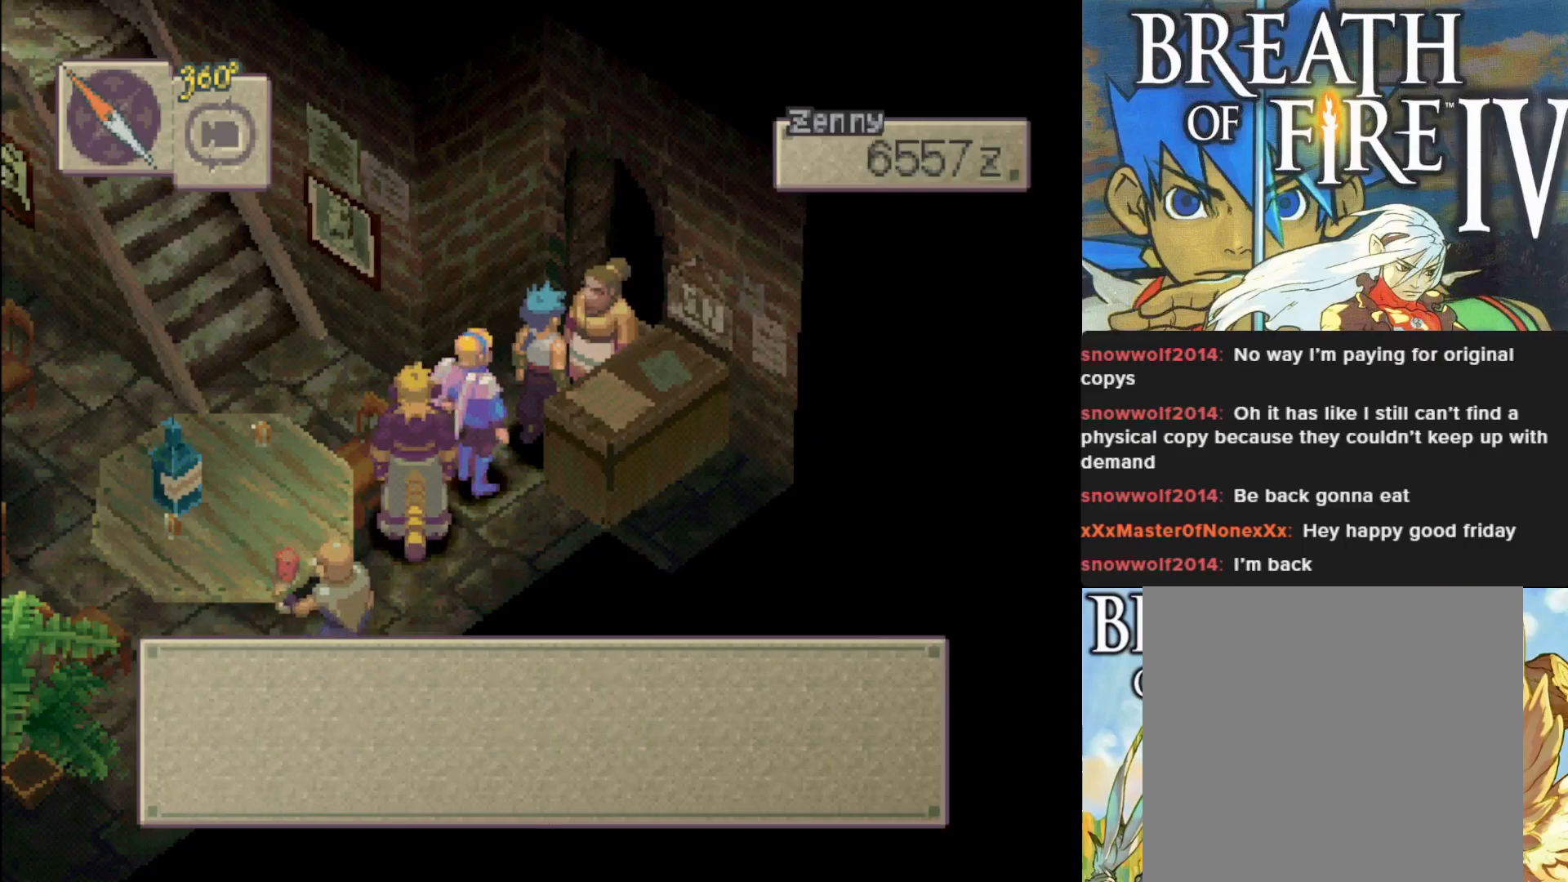
{"buttons": [], "left_stick": "center", "events": [[350, "CROSS", "down"], [500, "CROSS", "up"]]}
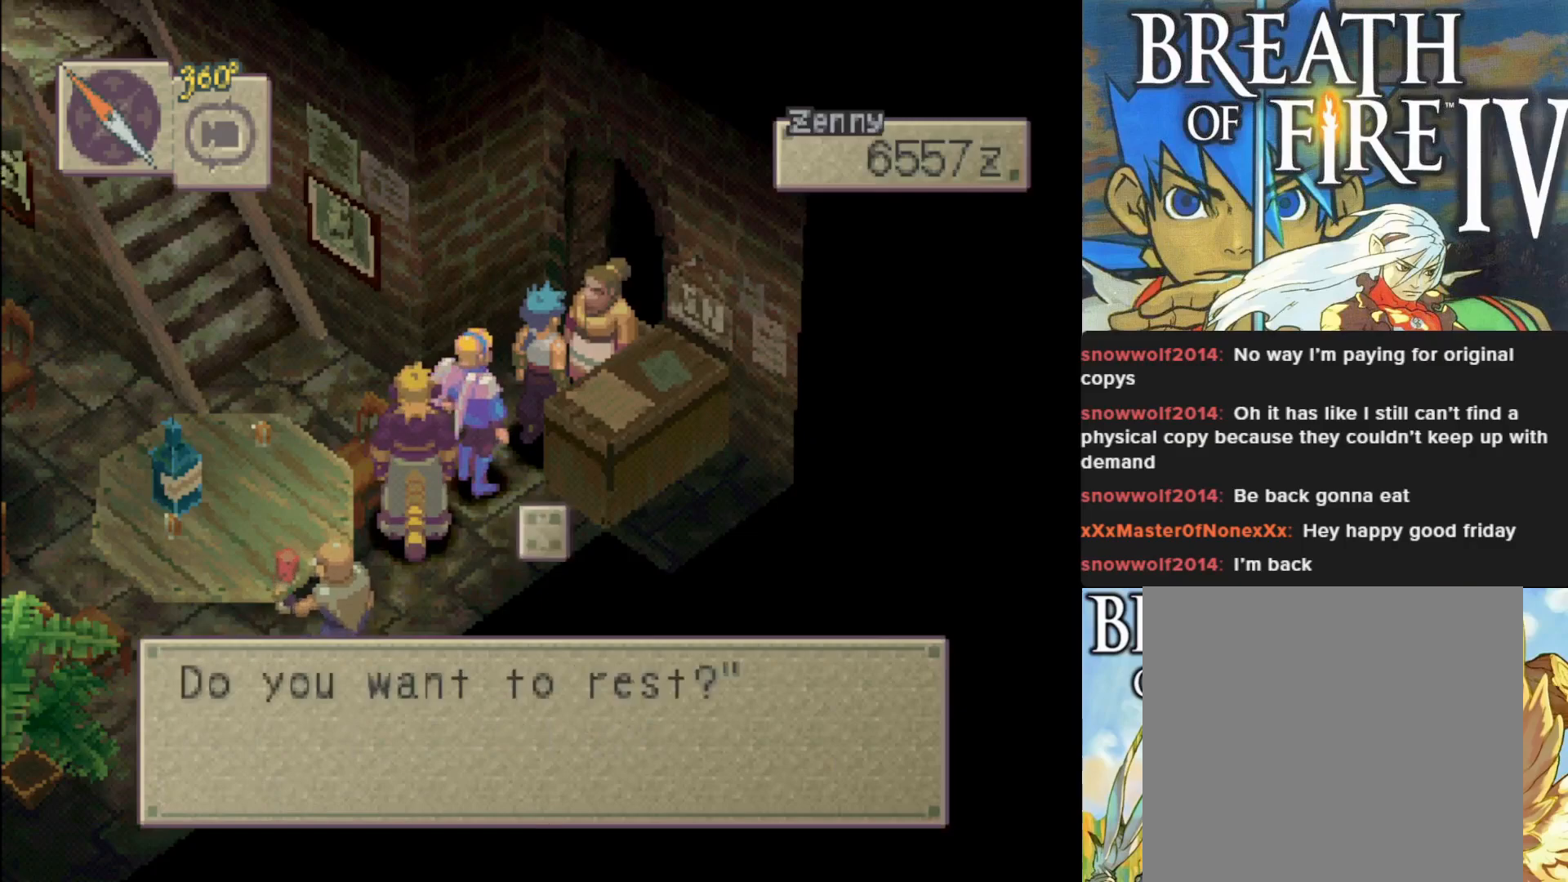
{"buttons": ["CROSS"], "left_stick": "center", "events": [[483, "CROSS", "down"]]}
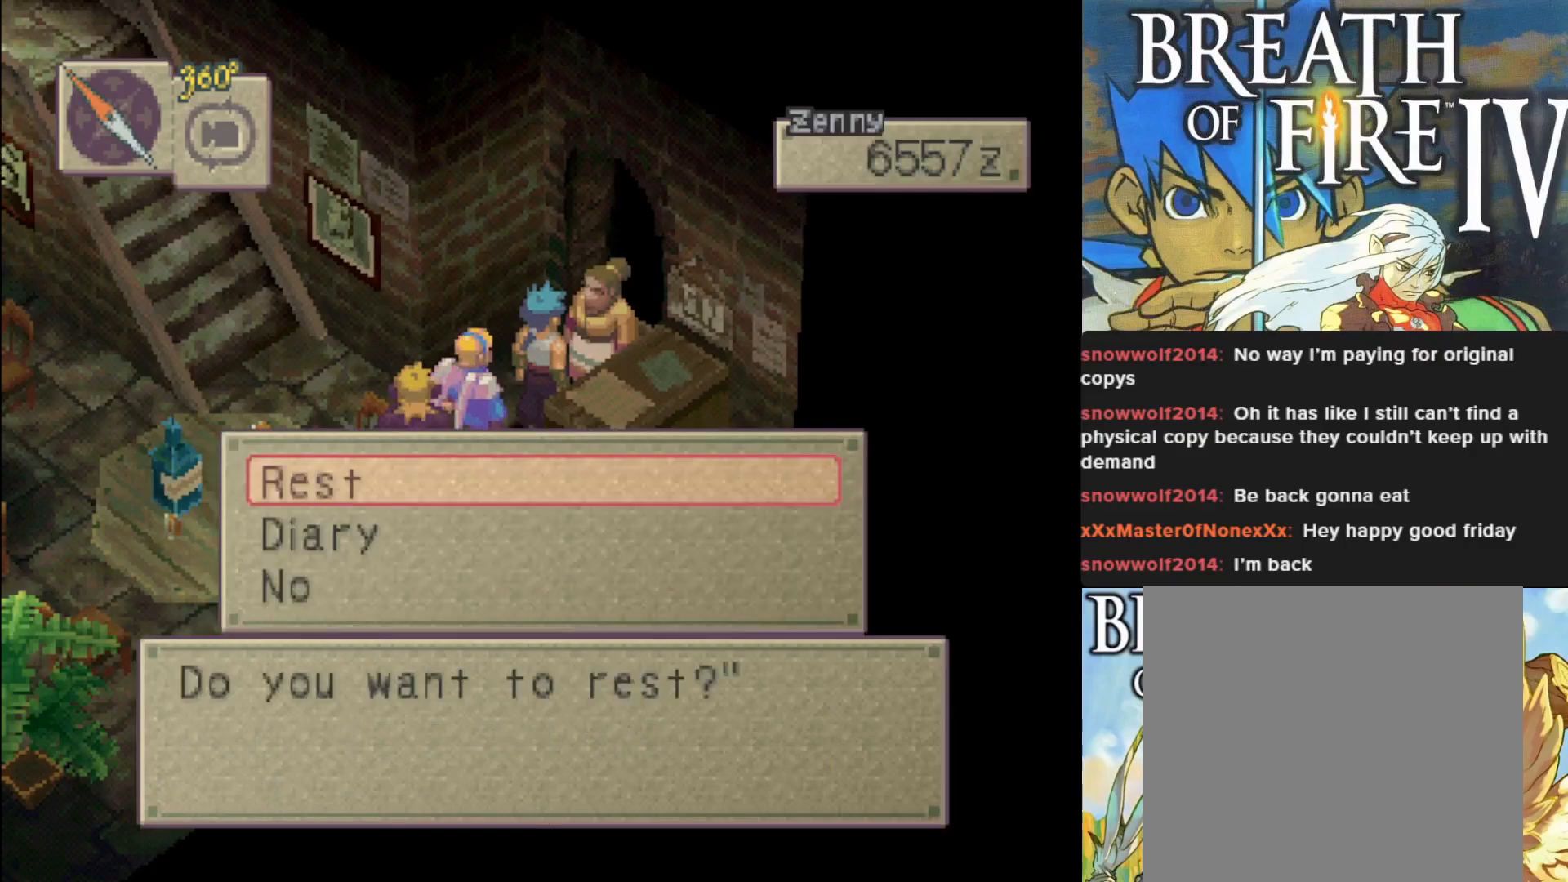
{"buttons": [], "left_stick": "center", "events": [[133, "CROSS", "up"]]}